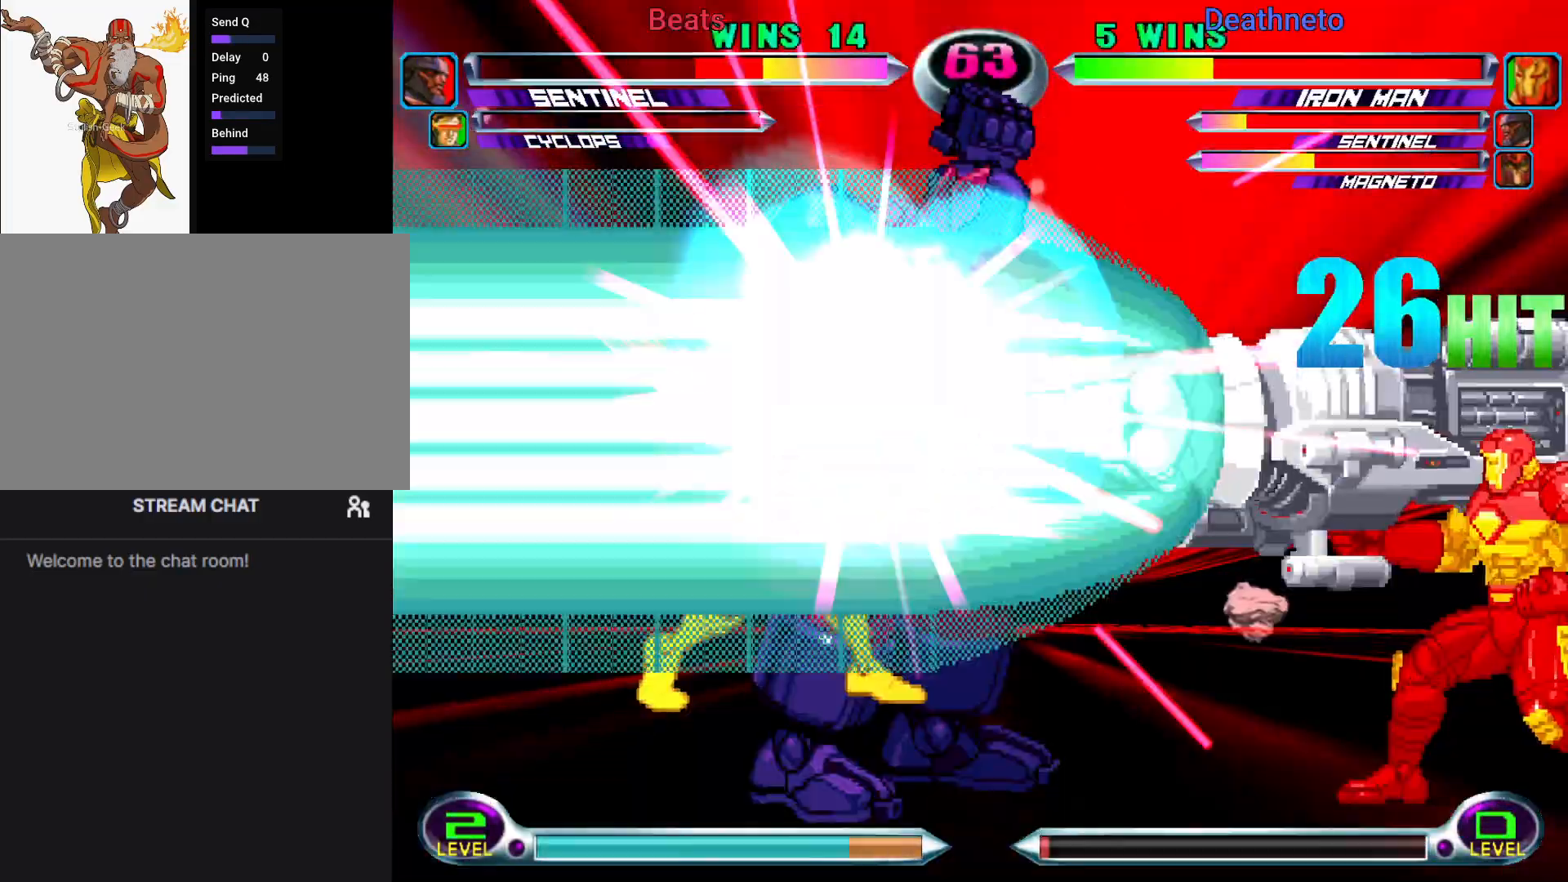
Gameplay with a controller (arcade stick); each line is a JSON object with the inputs held at the frame after it (dt_ms = milliseconds from this image to that frame). "events" lists button and stick changes between this image and that frame as [ms after this image, input, new state], when the widget could be followed in between. Not read: L3 R3.
{"dt_ms": 500, "buttons": [], "left_stick": "center", "events": []}
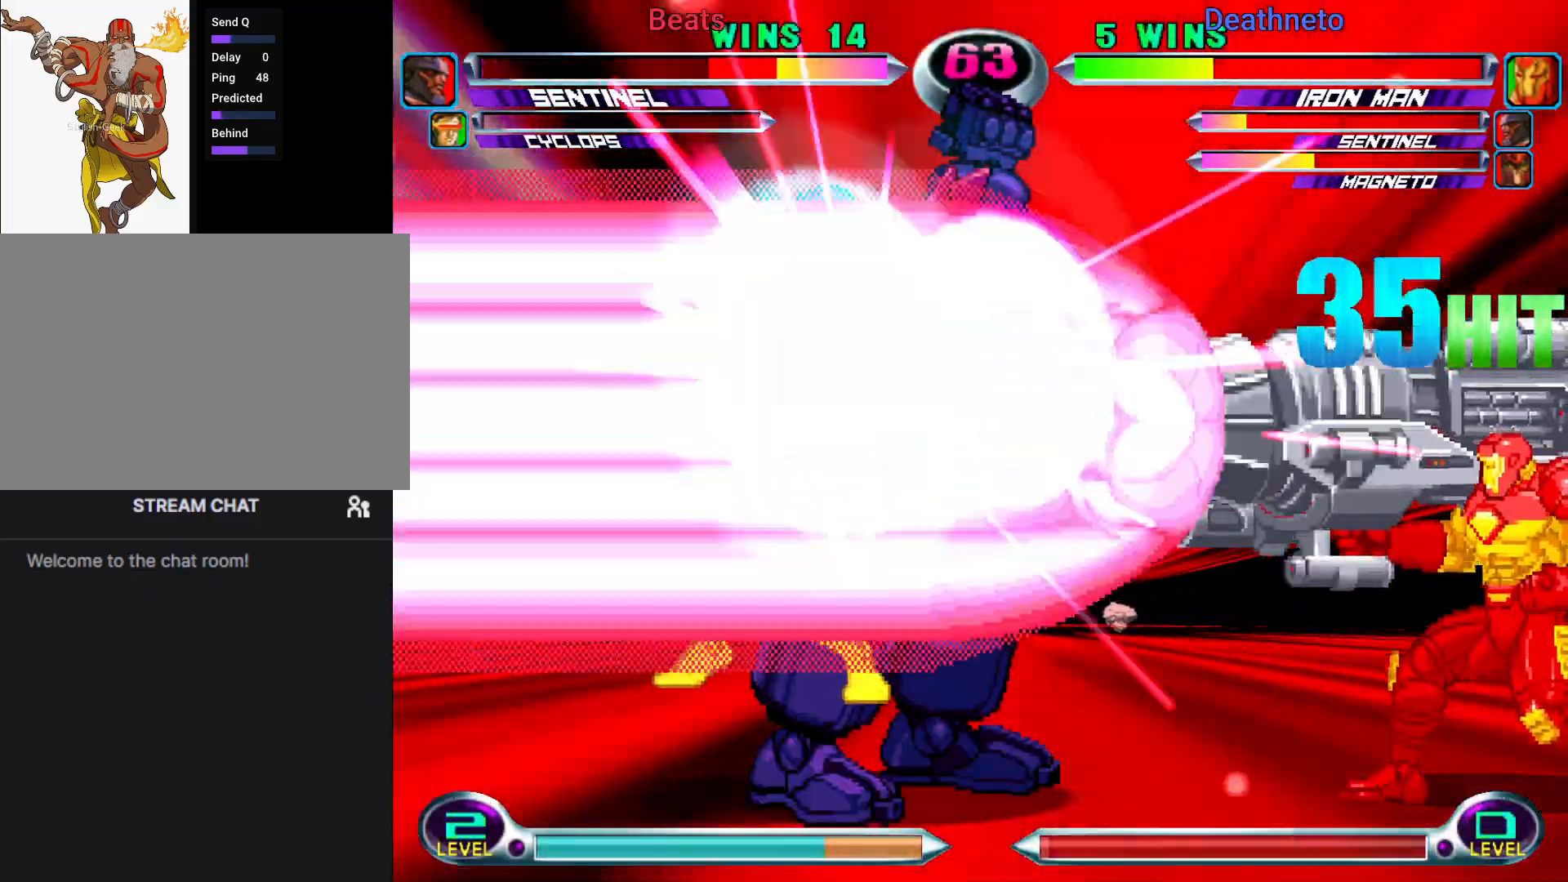
{"dt_ms": 500, "buttons": [], "left_stick": "center", "events": []}
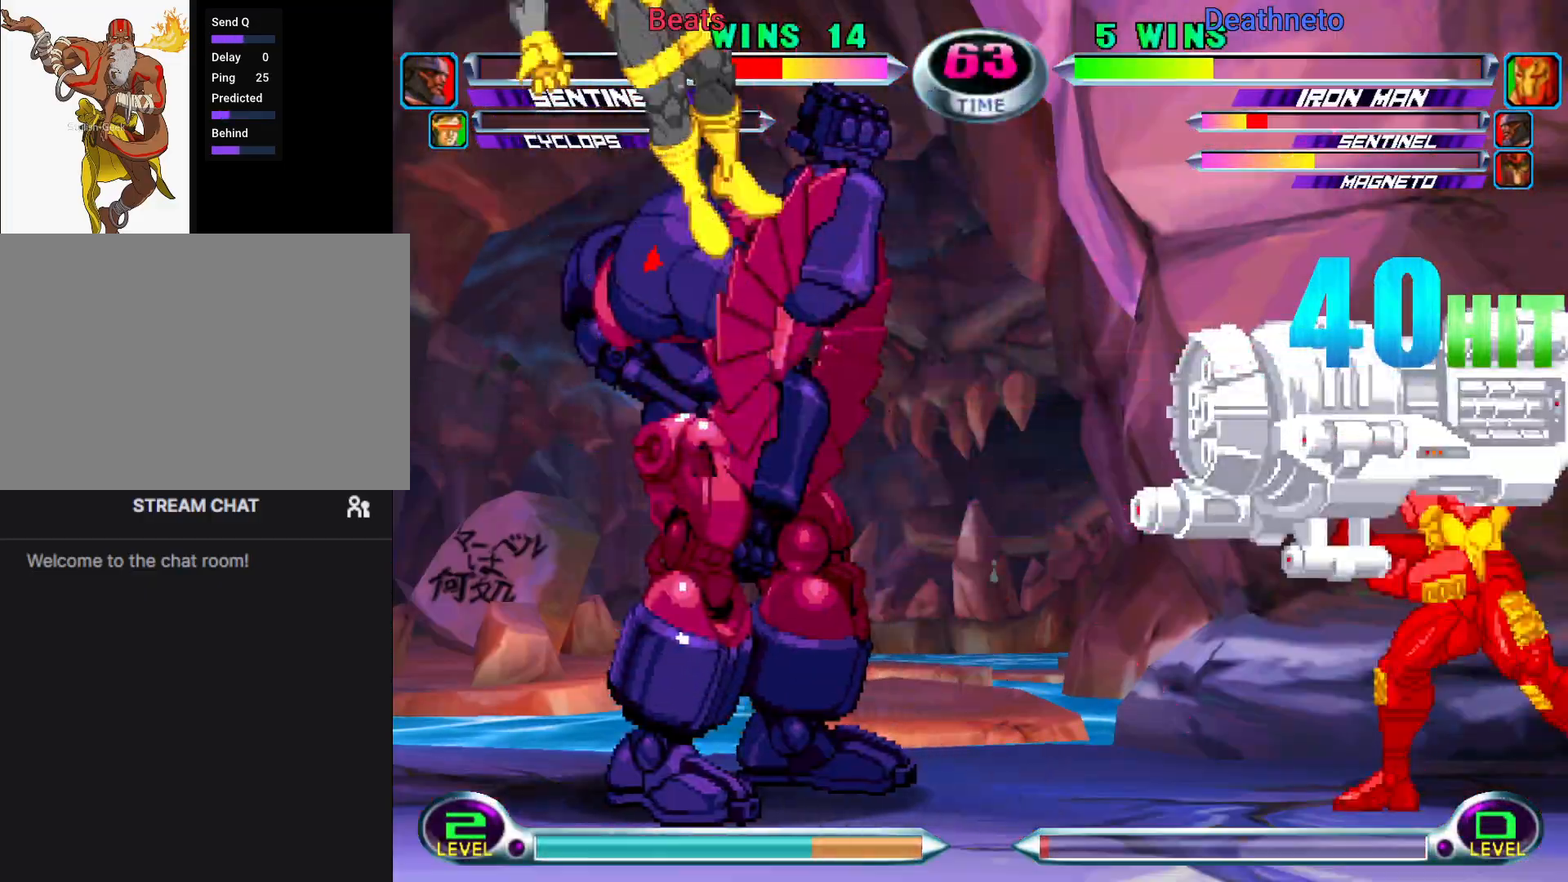
{"dt_ms": 500, "buttons": [], "left_stick": "right", "events": [[17, "left_stick", "down"], [117, "left_stick", "right"], [183, "TRIANGLE", "down"], [200, "left_stick", "center"], [233, "TRIANGLE", "up"], [383, "left_stick", "down"], [483, "left_stick", "right"]]}
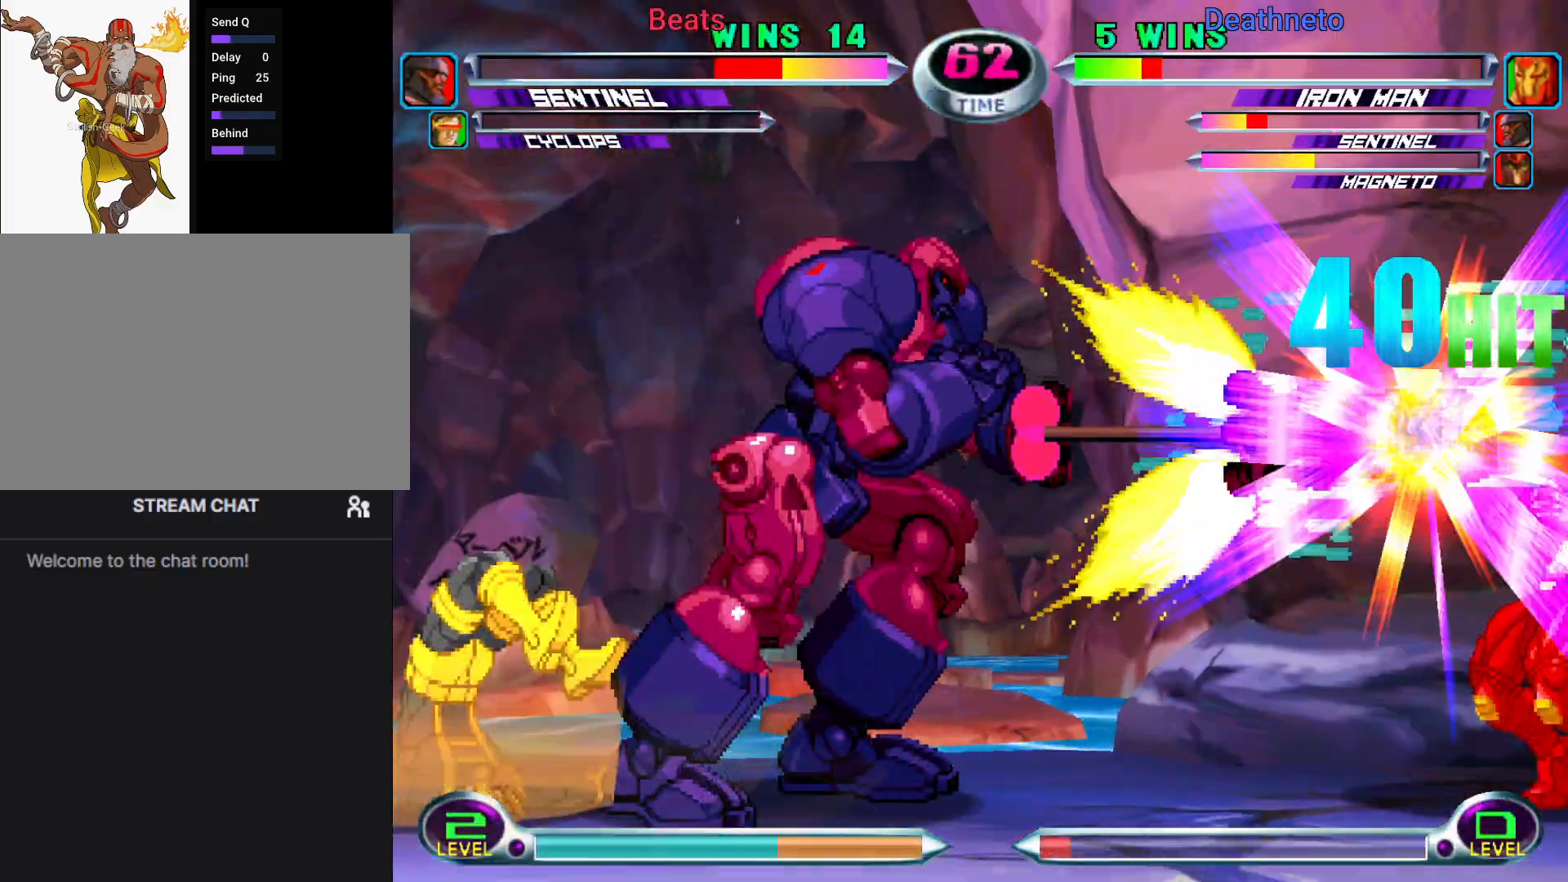
{"dt_ms": 500, "buttons": [], "left_stick": "center", "events": [[17, "CIRCLE", "down"], [17, "CROSS", "down"], [17, "left_stick", "center"], [67, "CIRCLE", "up"], [67, "CROSS", "up"]]}
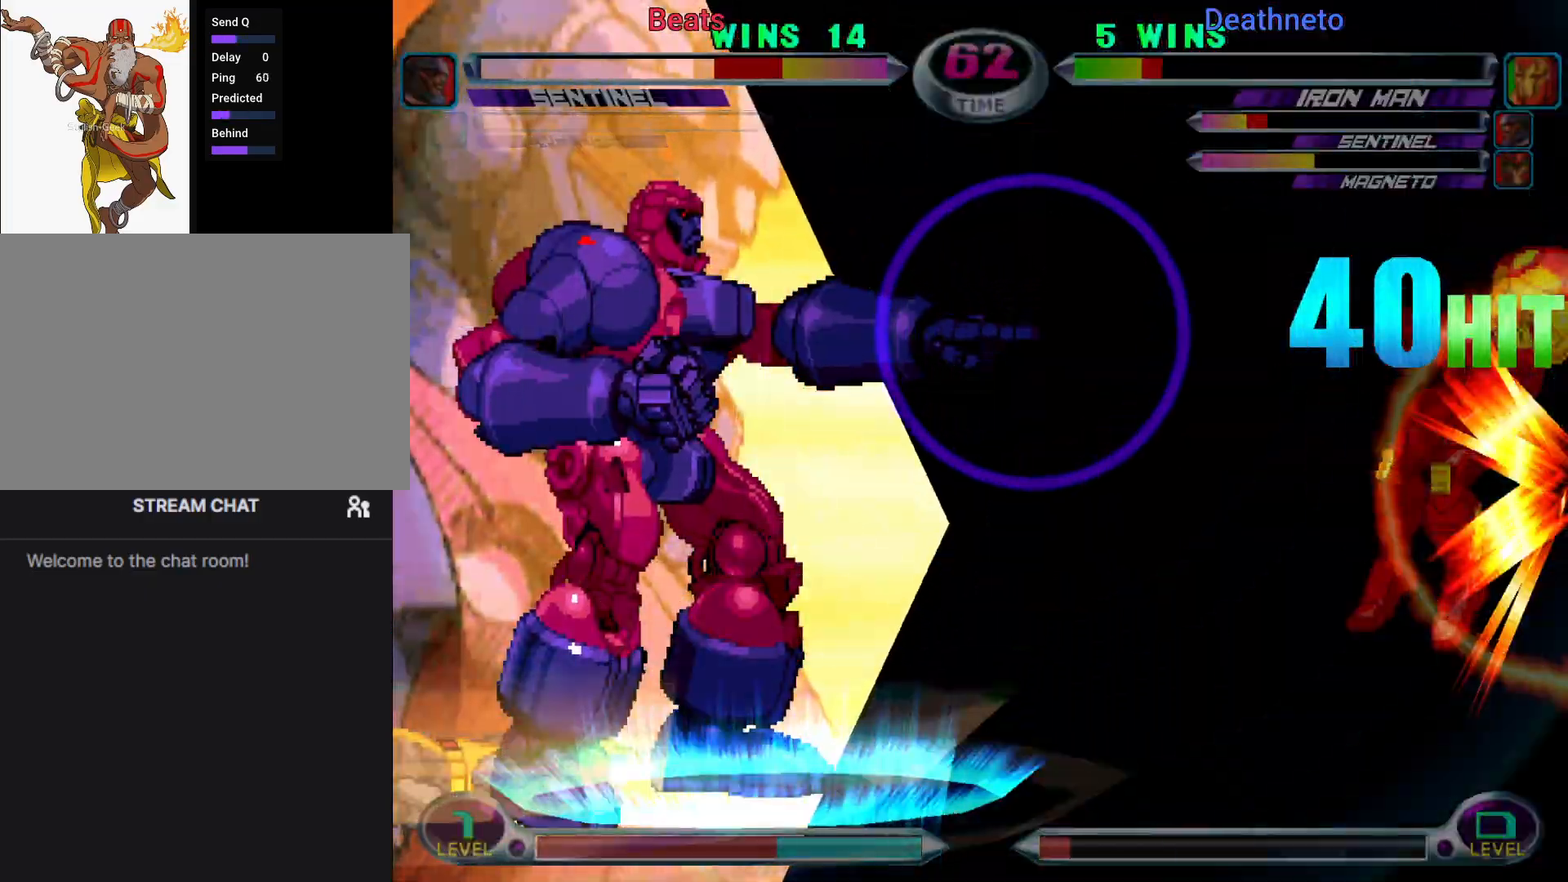
{"dt_ms": 500, "buttons": [], "left_stick": "center", "events": []}
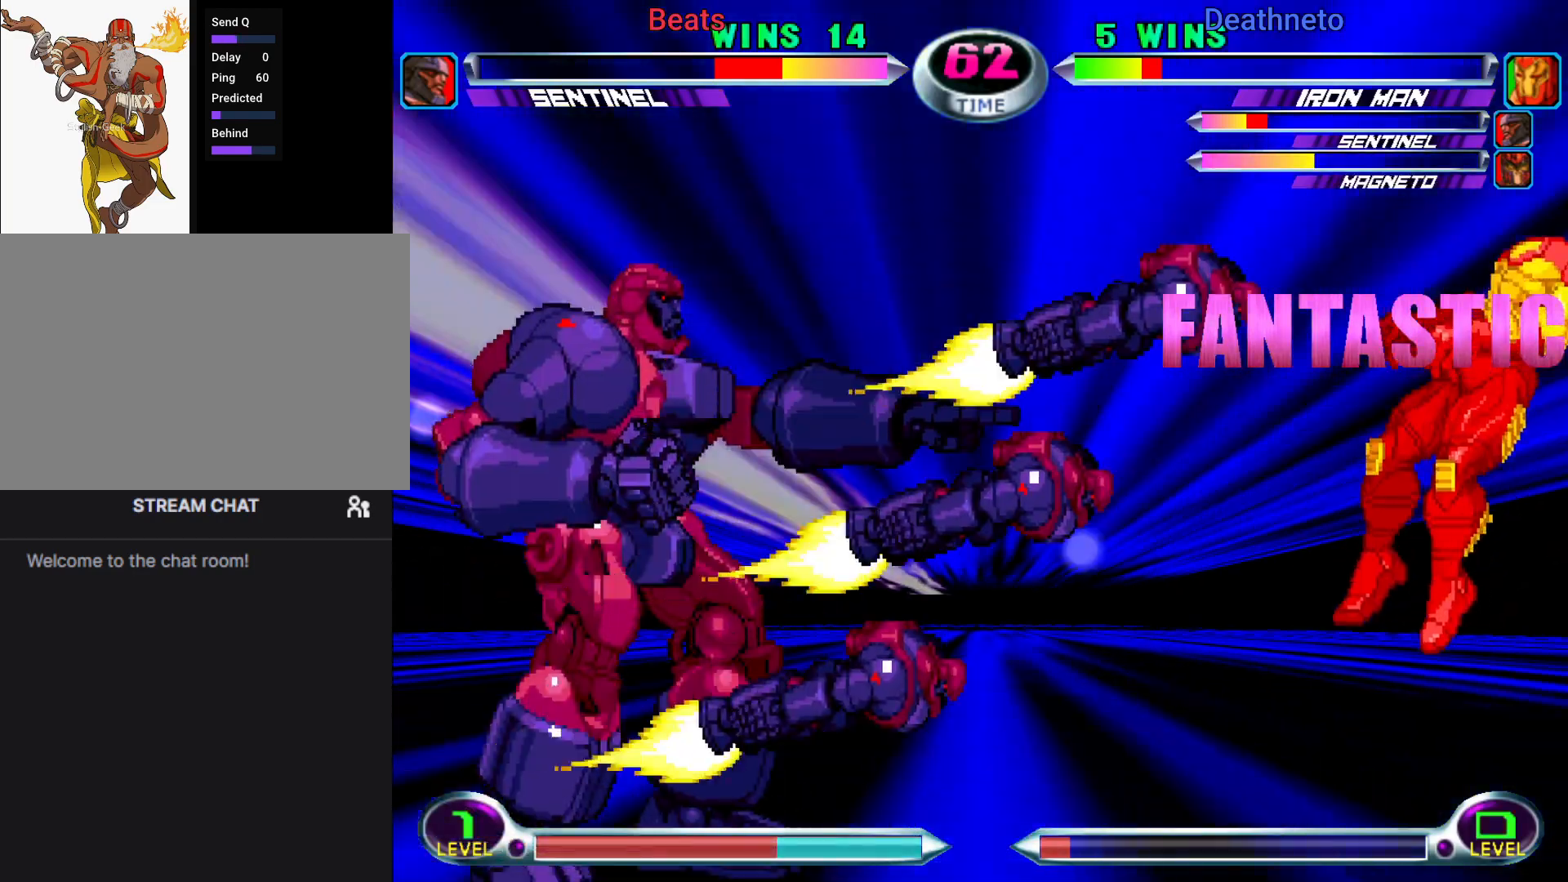
{"dt_ms": 500, "buttons": [], "left_stick": "center", "events": []}
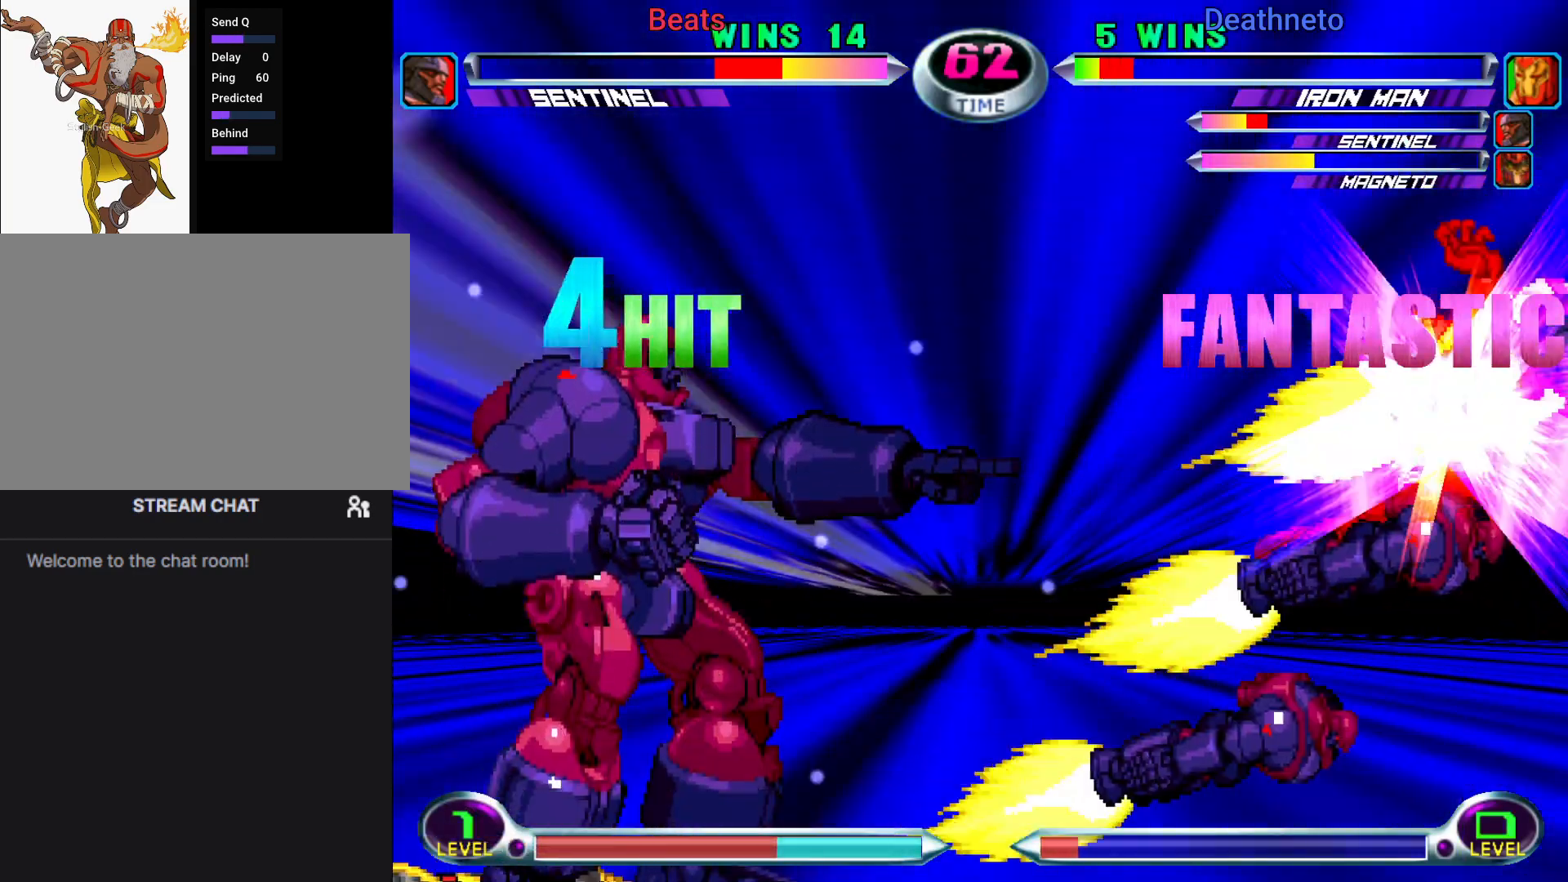
{"dt_ms": 500, "buttons": [], "left_stick": "right", "events": [[267, "left_stick", "right"], [333, "left_stick", "center"], [400, "left_stick", "right"]]}
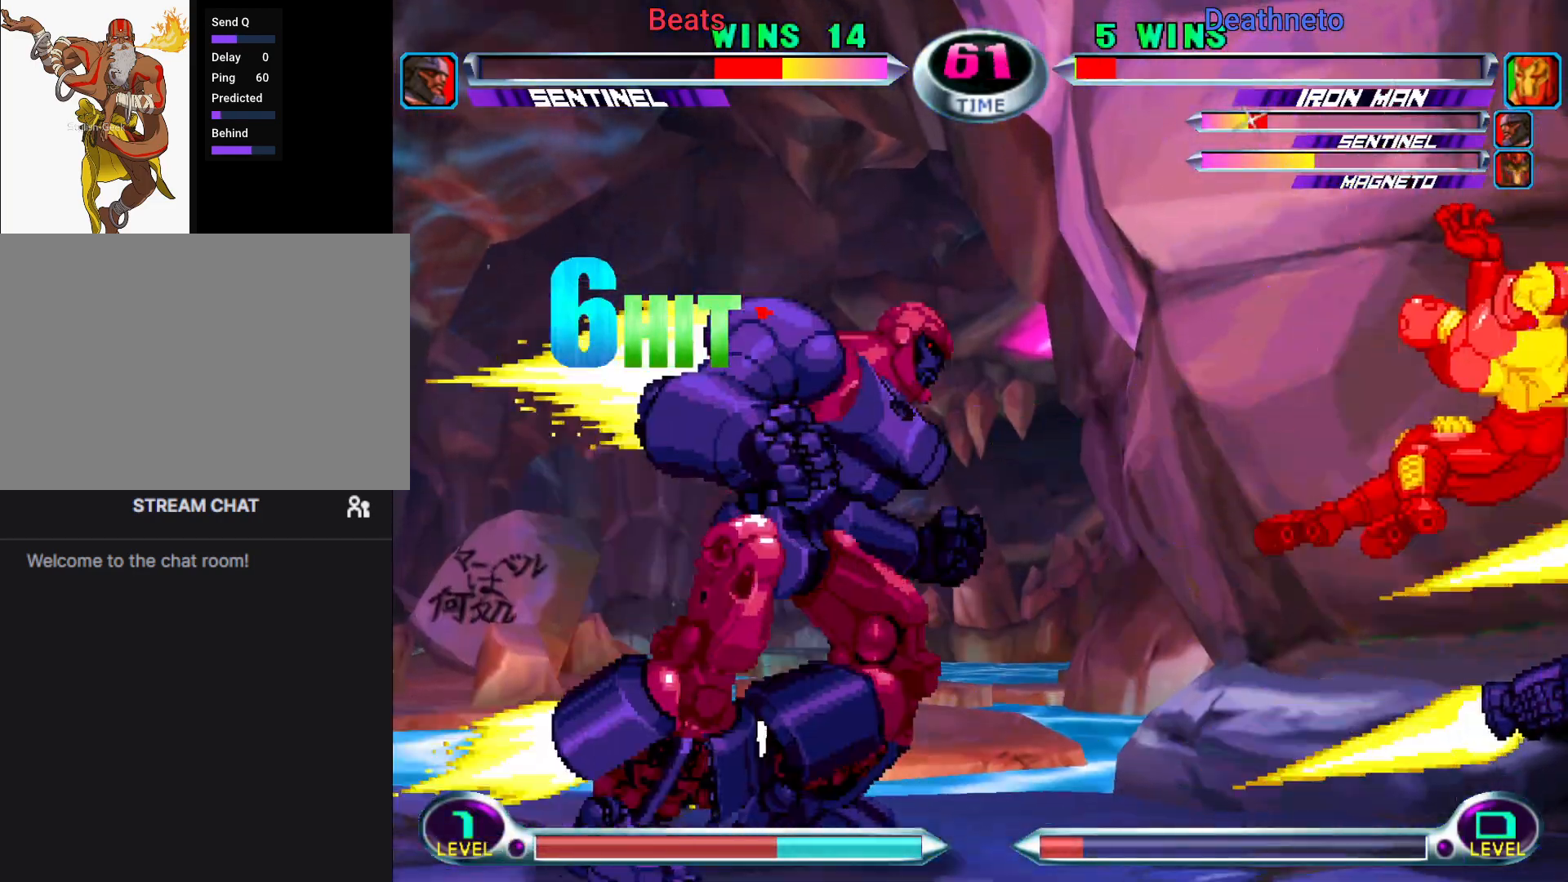
{"dt_ms": 500, "buttons": [], "left_stick": "center", "events": [[50, "CIRCLE", "down"], [50, "left_stick", "center"], [150, "CIRCLE", "up"]]}
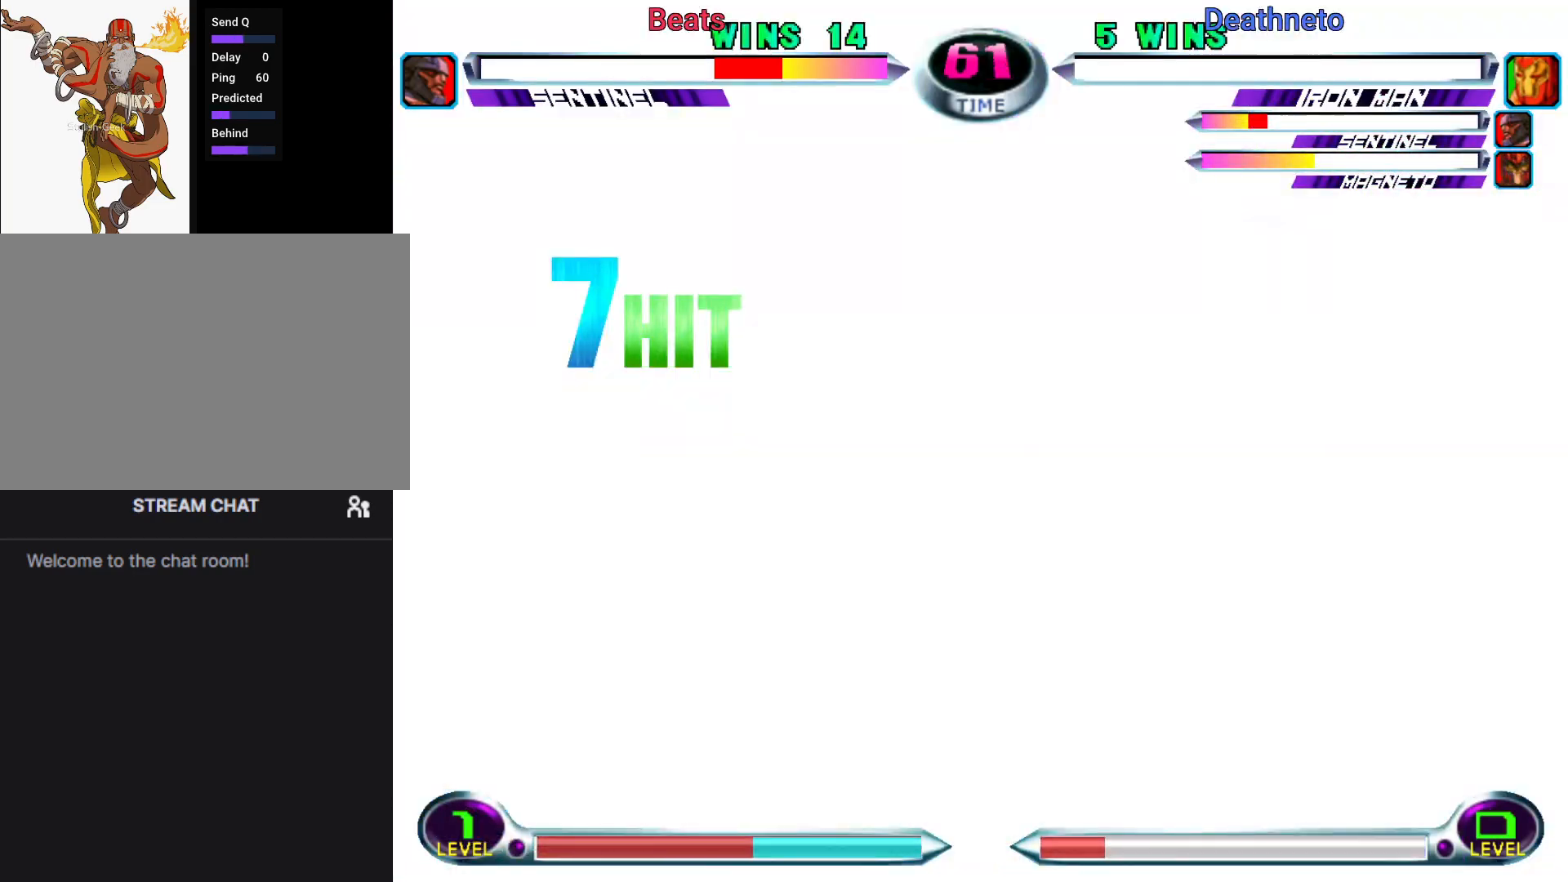
{"dt_ms": 500, "buttons": [], "left_stick": "right", "events": [[117, "left_stick", "up"], [467, "left_stick", "right"]]}
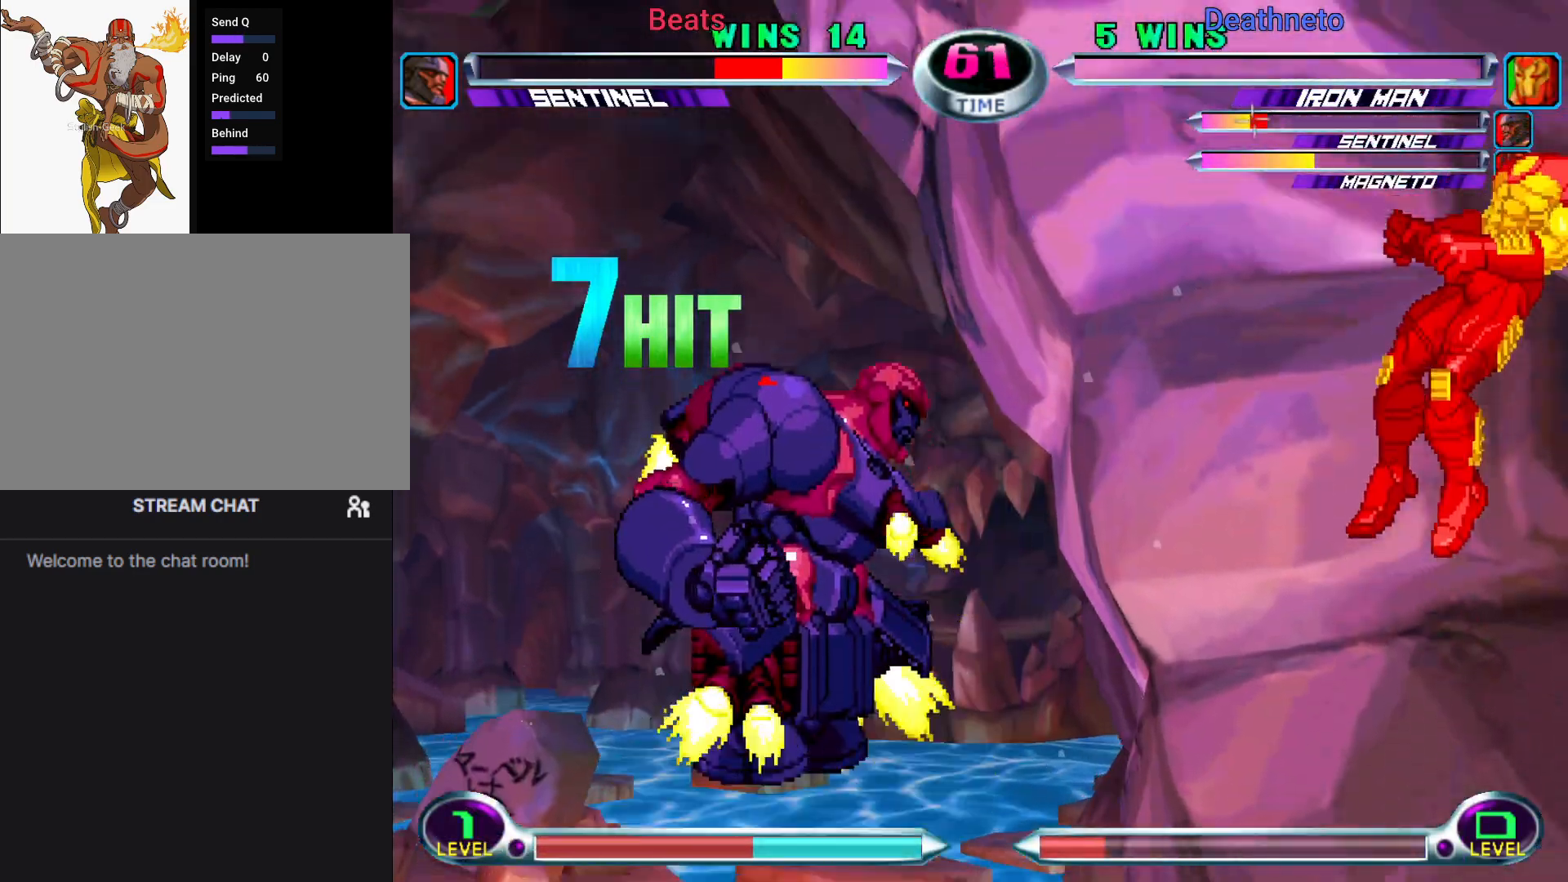
{"dt_ms": 1000, "buttons": [], "left_stick": "down-left"}
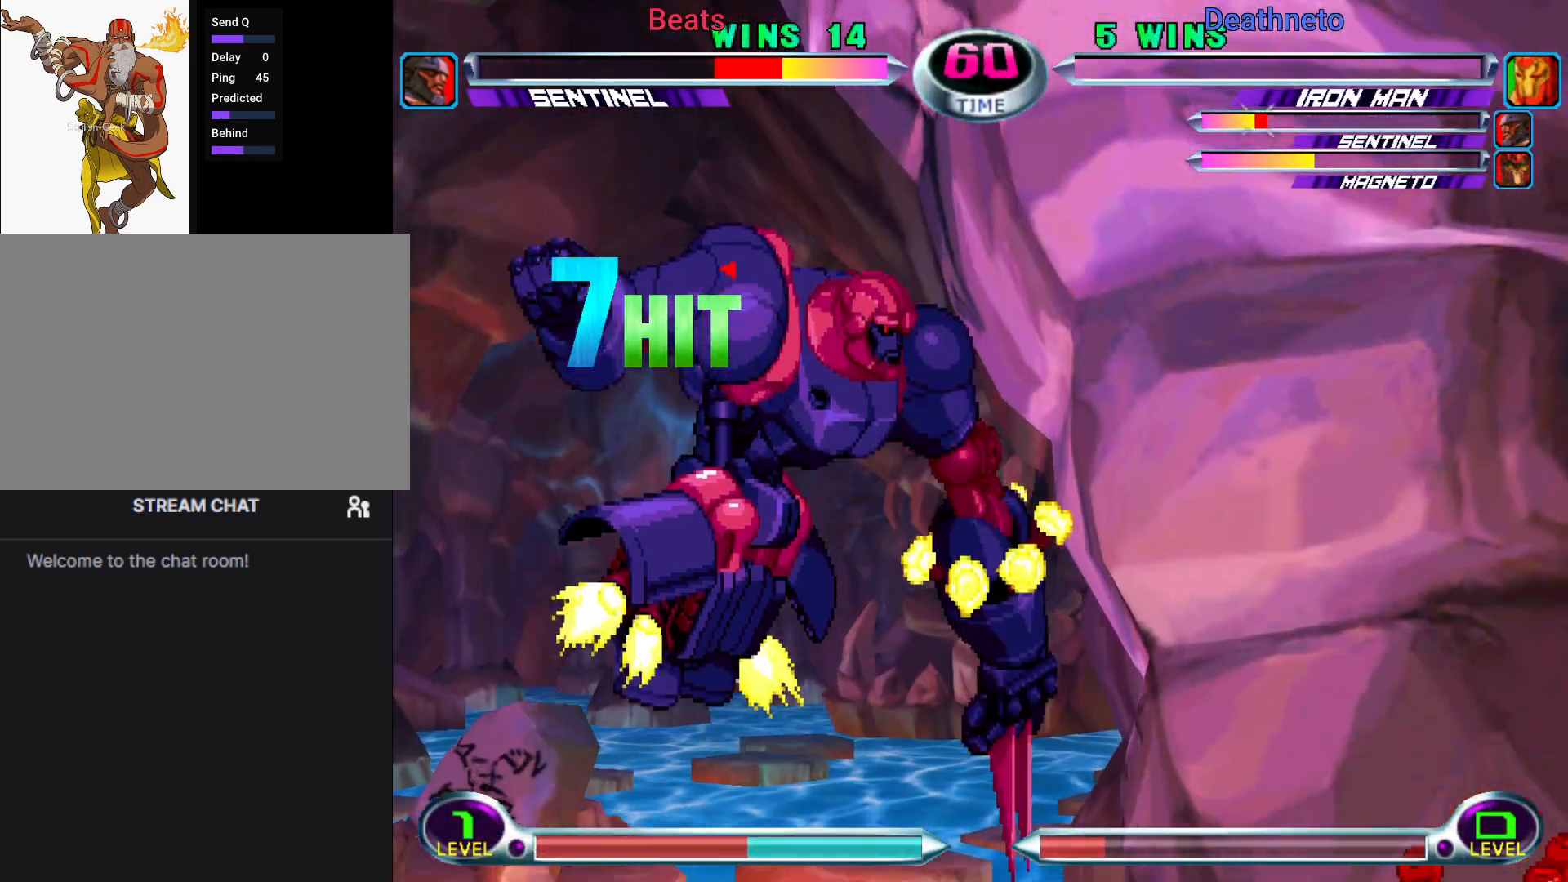
{"dt_ms": 500, "buttons": [], "left_stick": "right", "events": [[50, "CIRCLE", "down"], [50, "CROSS", "down"], [100, "left_stick", "center"], [117, "CIRCLE", "up"], [117, "CROSS", "up"], [367, "left_stick", "right"]]}
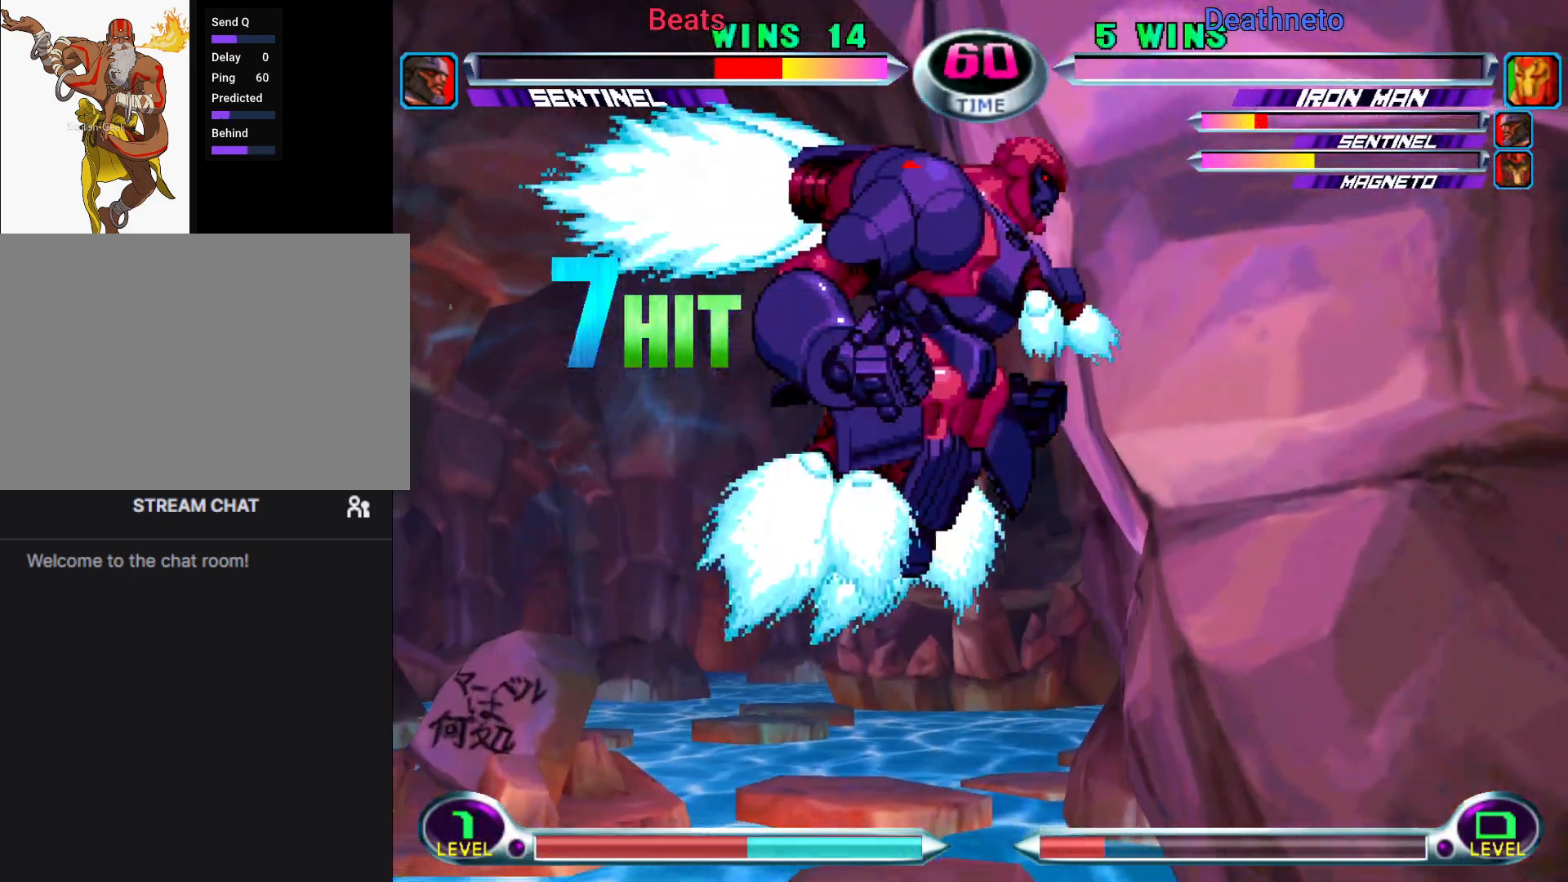
{"dt_ms": 1000, "buttons": [], "left_stick": "center"}
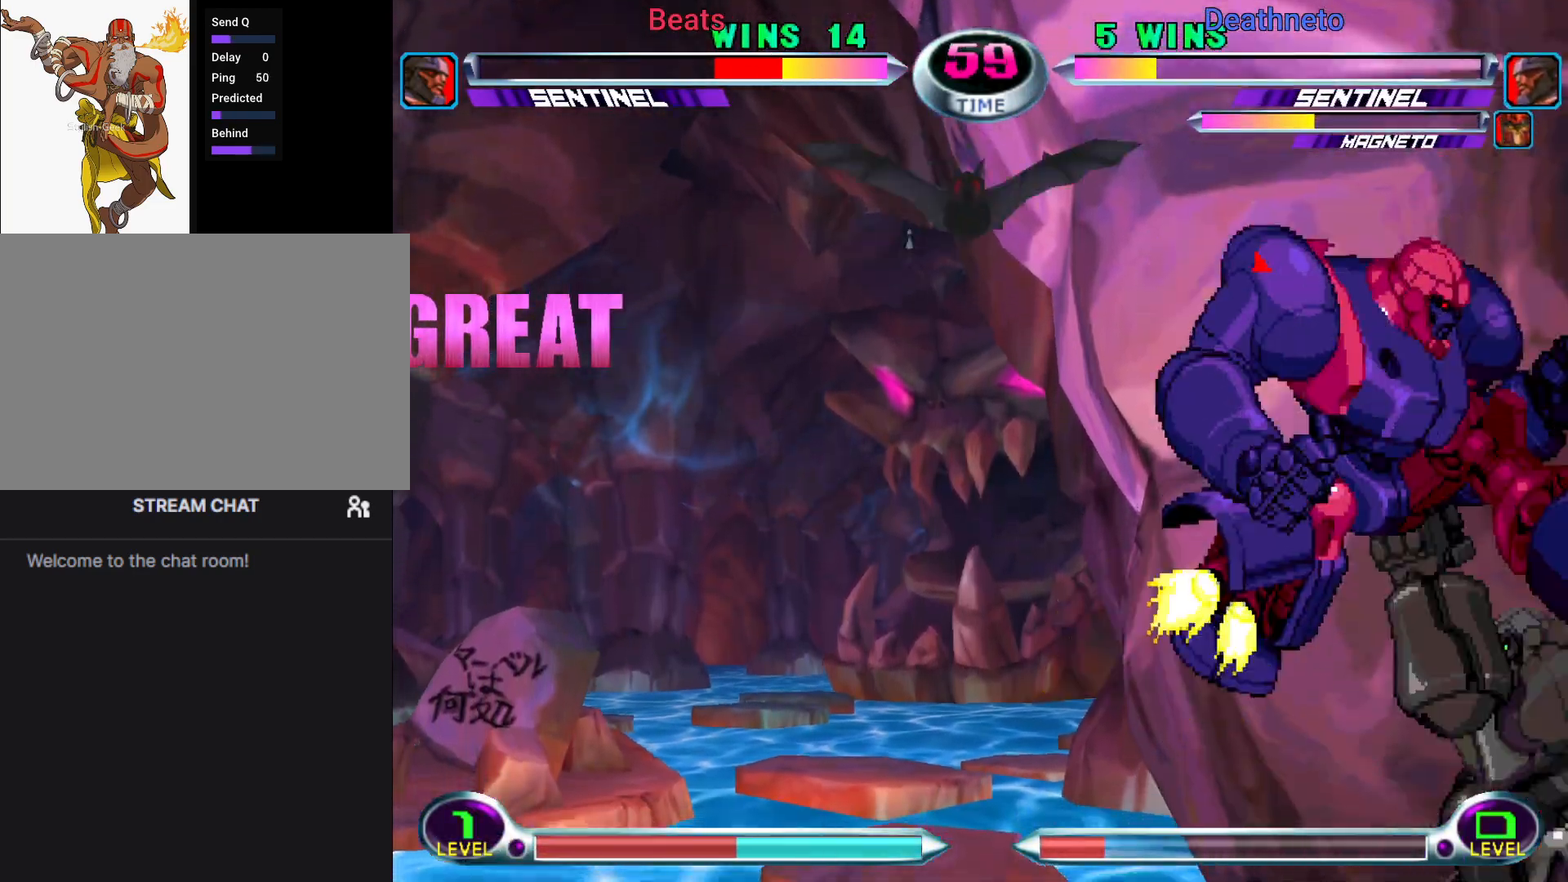
{"dt_ms": 500, "buttons": [], "left_stick": "right", "events": [[100, "CROSS", "down"], [167, "CROSS", "up"], [367, "left_stick", "right"], [433, "left_stick", "center"], [500, "left_stick", "right"]]}
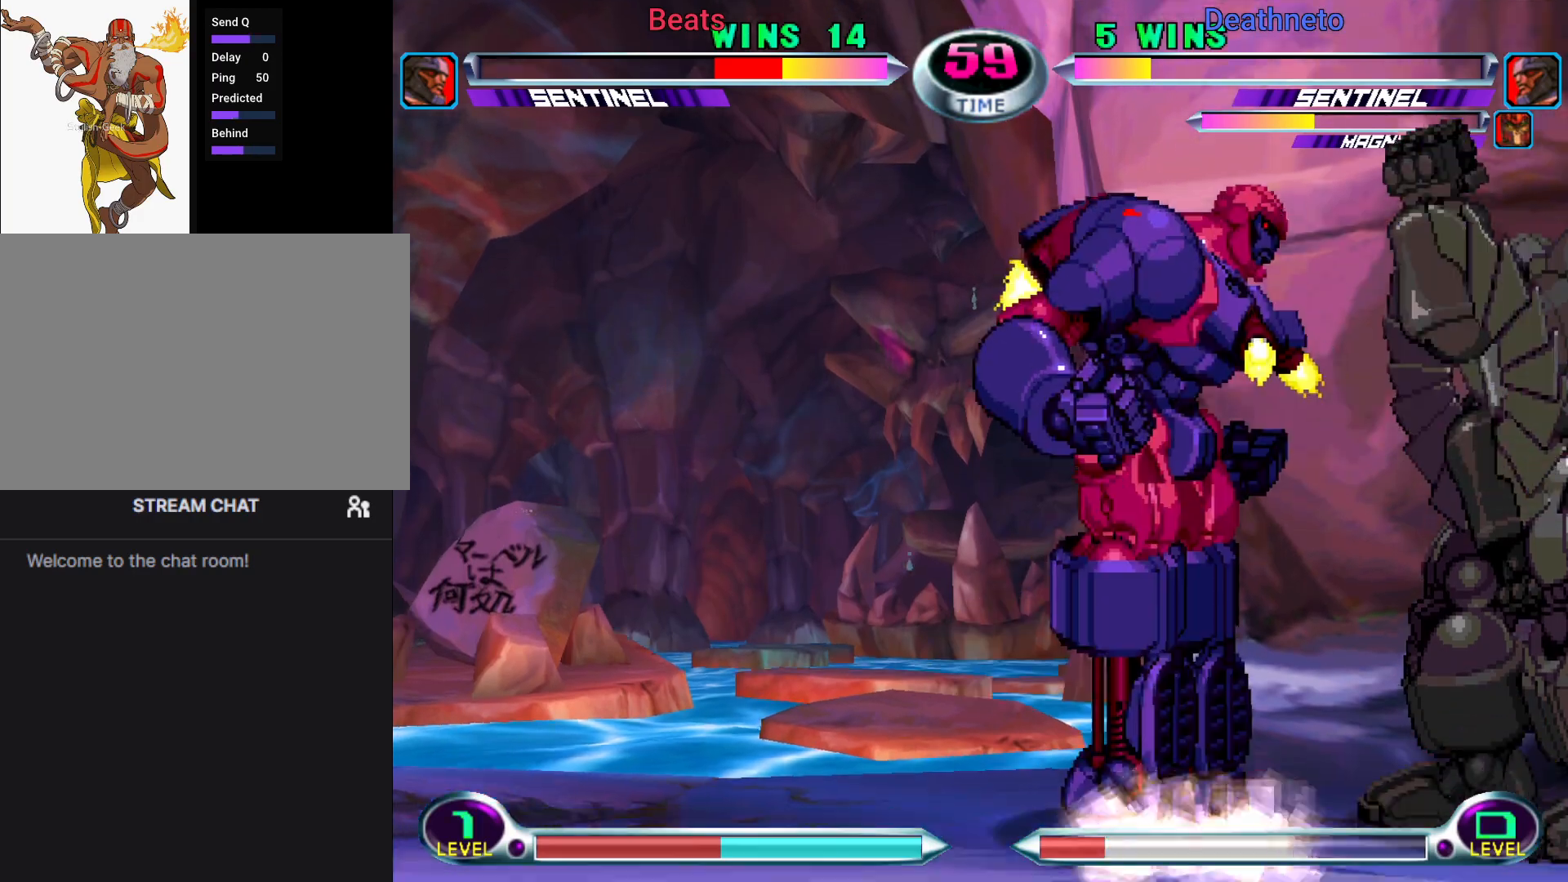
{"dt_ms": 500, "buttons": [], "left_stick": "down", "events": [[83, "left_stick", "center"], [150, "CROSS", "down"], [217, "CROSS", "up"], [267, "left_stick", "down"], [317, "CIRCLE", "down"], [367, "CIRCLE", "up"]]}
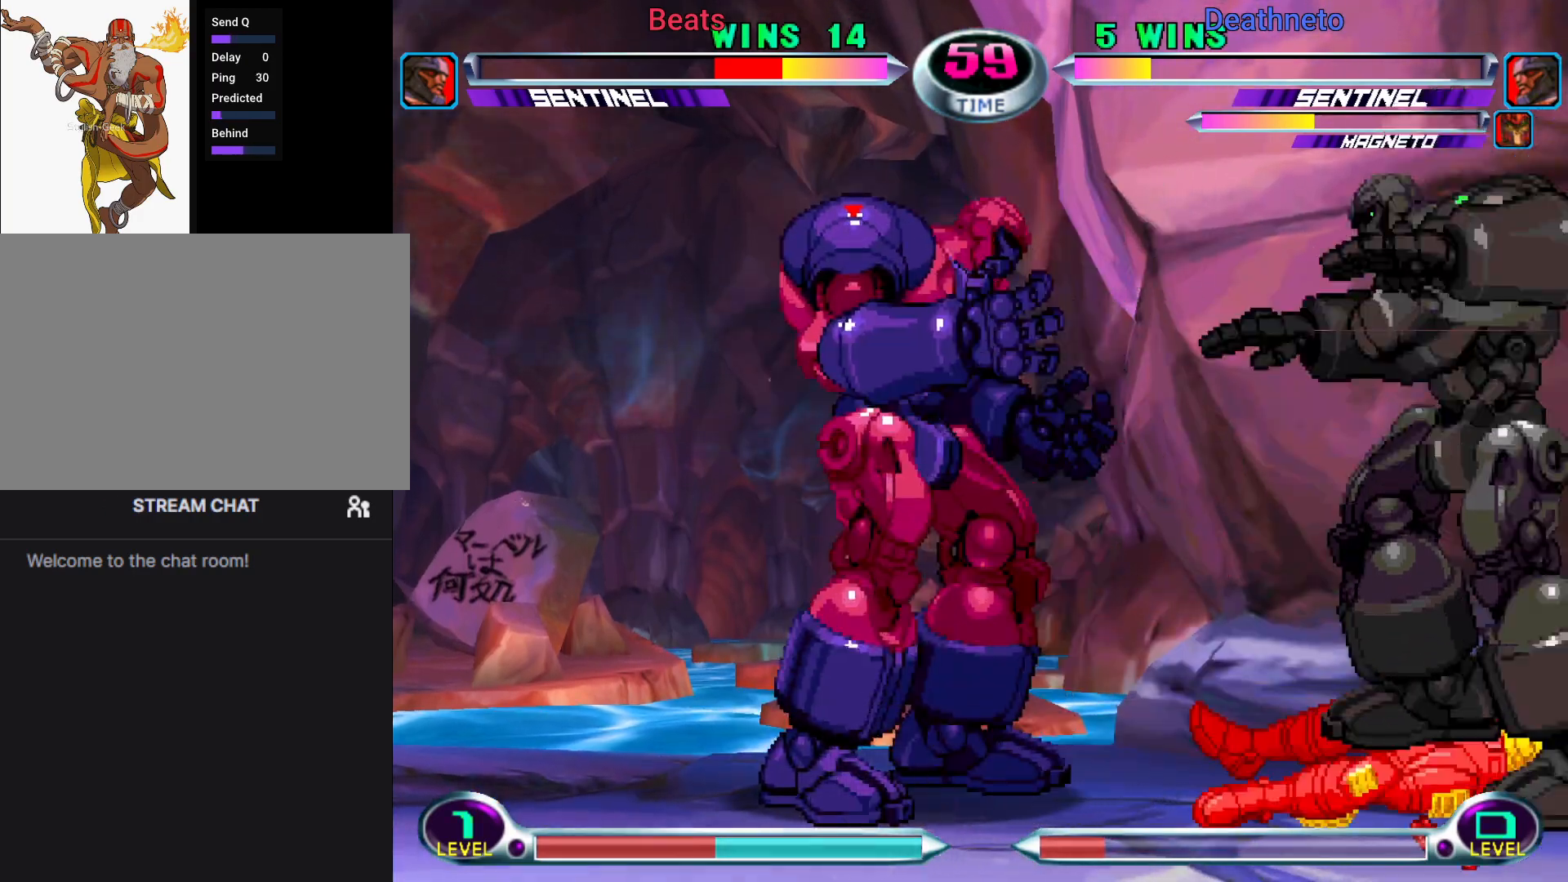
{"dt_ms": 500, "buttons": [], "left_stick": "down", "events": [[100, "CIRCLE", "down"], [100, "left_stick", "down-left"], [150, "CIRCLE", "up"], [500, "left_stick", "down"]]}
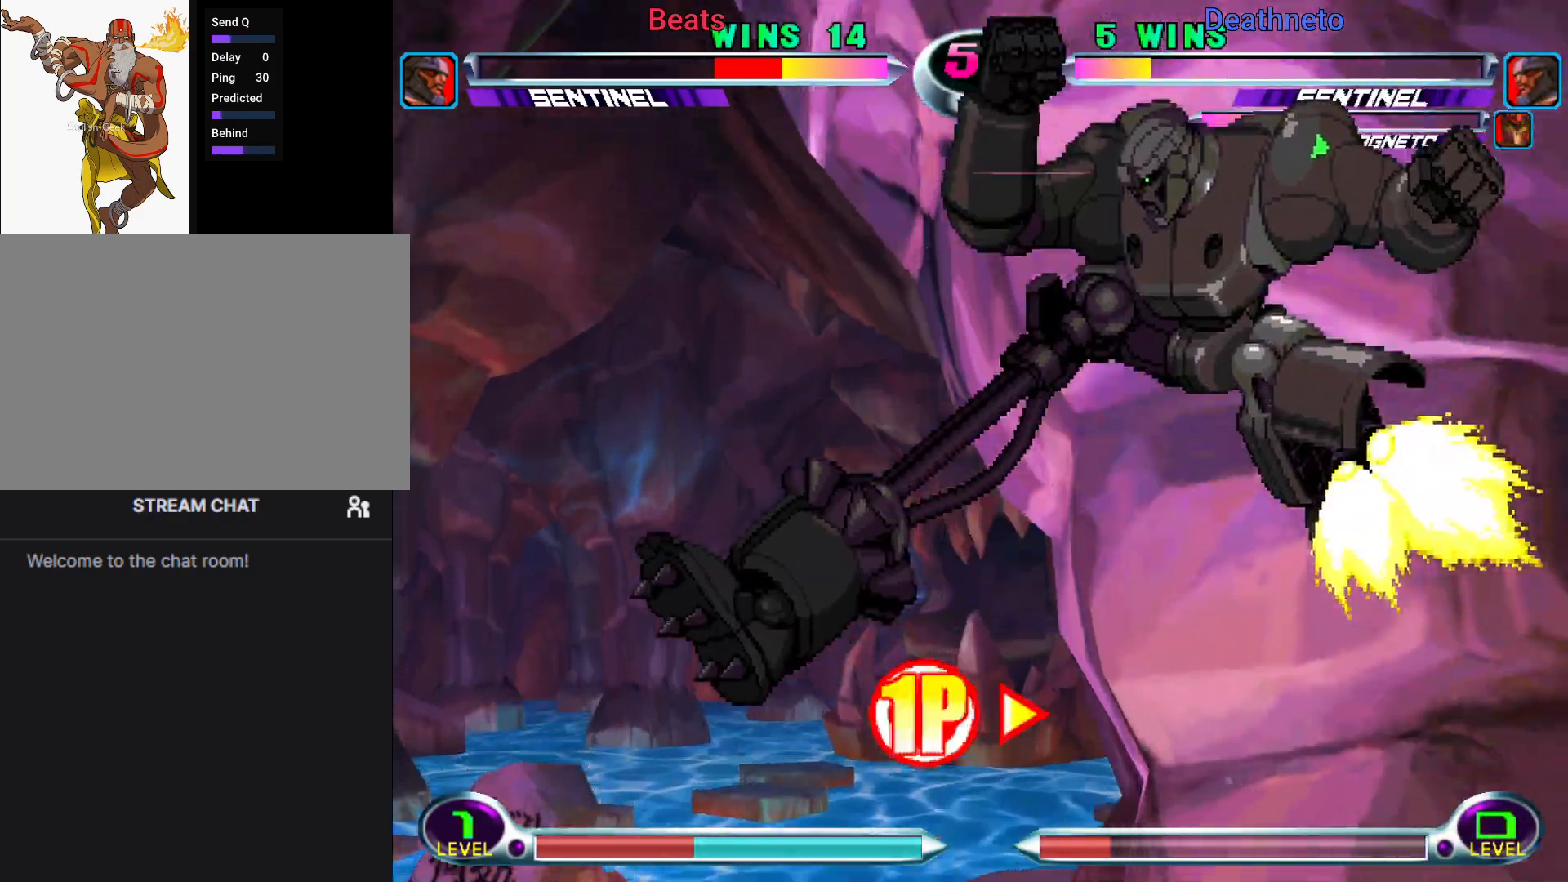
{"dt_ms": 500, "buttons": [], "left_stick": "center"}
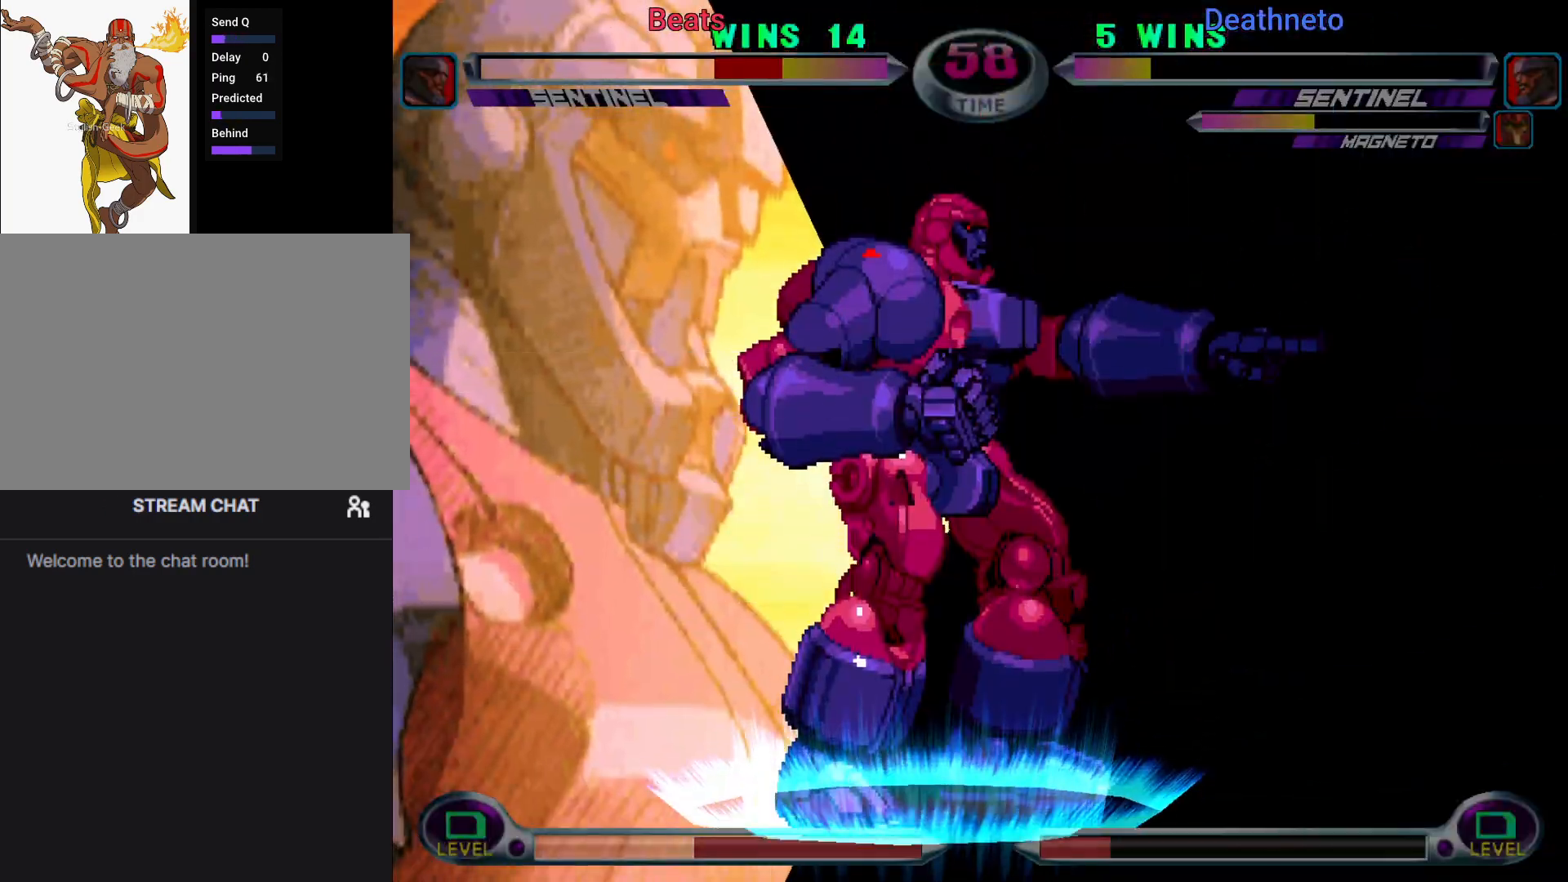
{"dt_ms": 500, "buttons": [], "left_stick": "center", "events": [[150, "CIRCLE", "down"], [150, "CROSS", "down"], [200, "CIRCLE", "up"], [200, "CROSS", "up"], [283, "CIRCLE", "down"], [283, "CROSS", "down"], [350, "CIRCLE", "up"], [367, "CROSS", "up"]]}
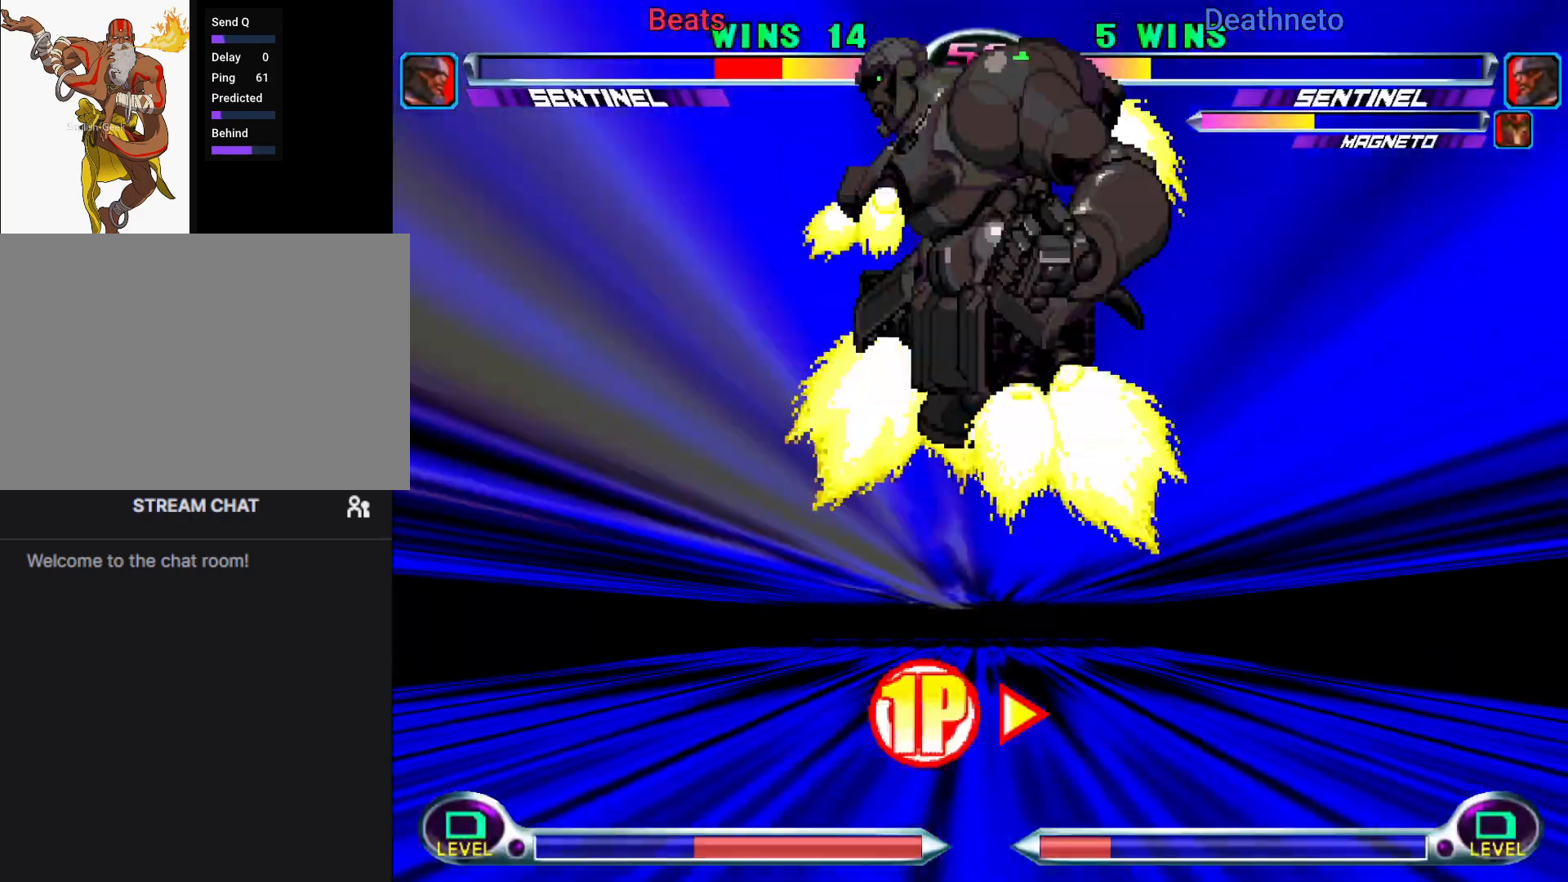
{"dt_ms": 500, "buttons": [], "left_stick": "center", "events": []}
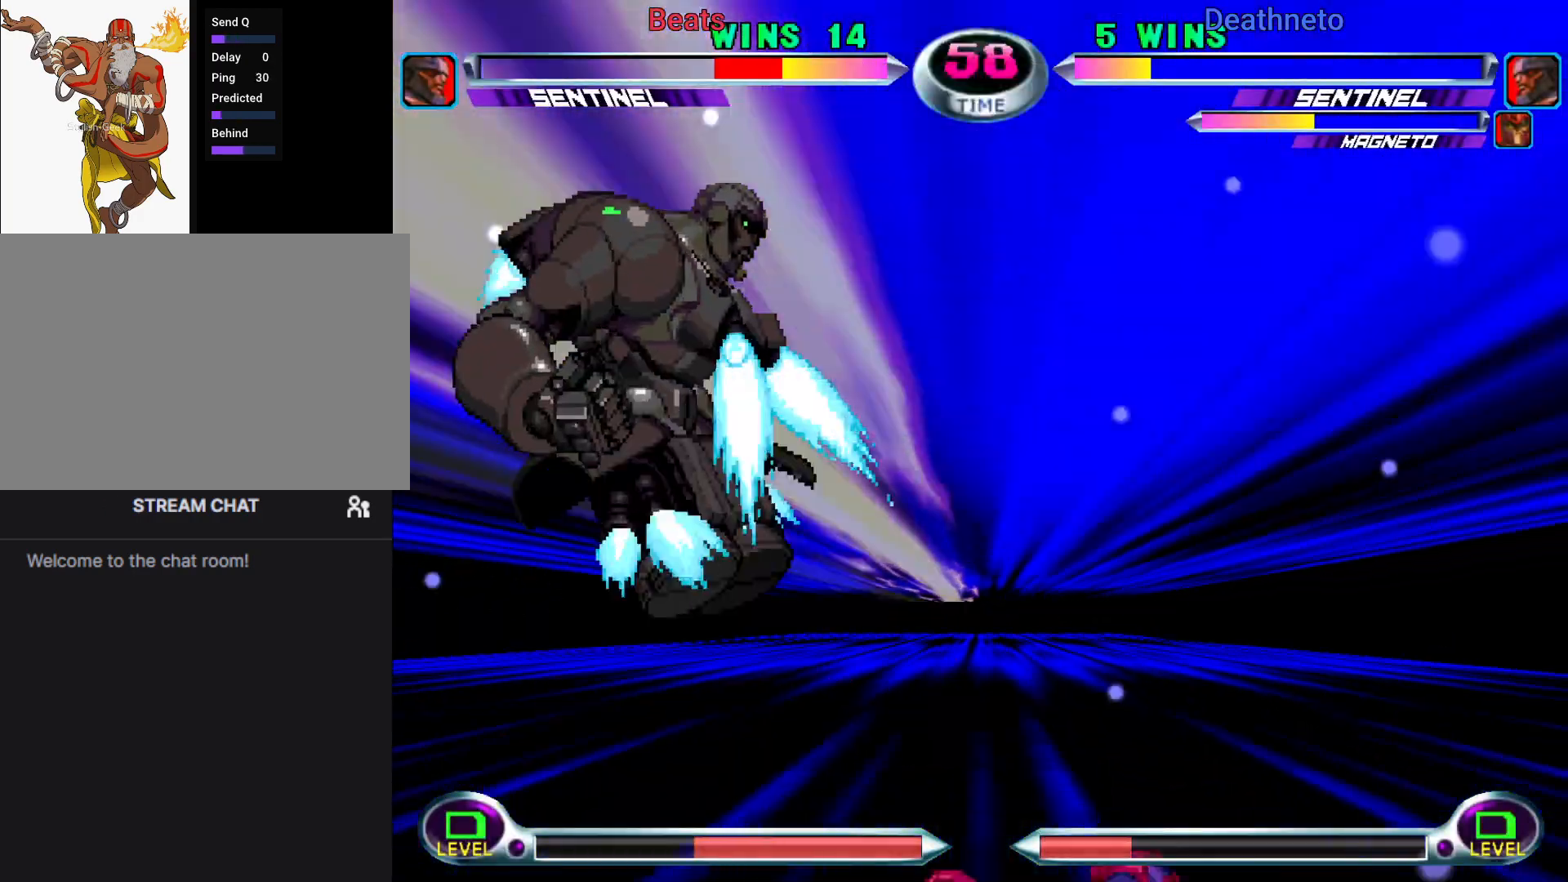
{"dt_ms": 500, "buttons": [], "left_stick": "right", "events": [[433, "left_stick", "right"]]}
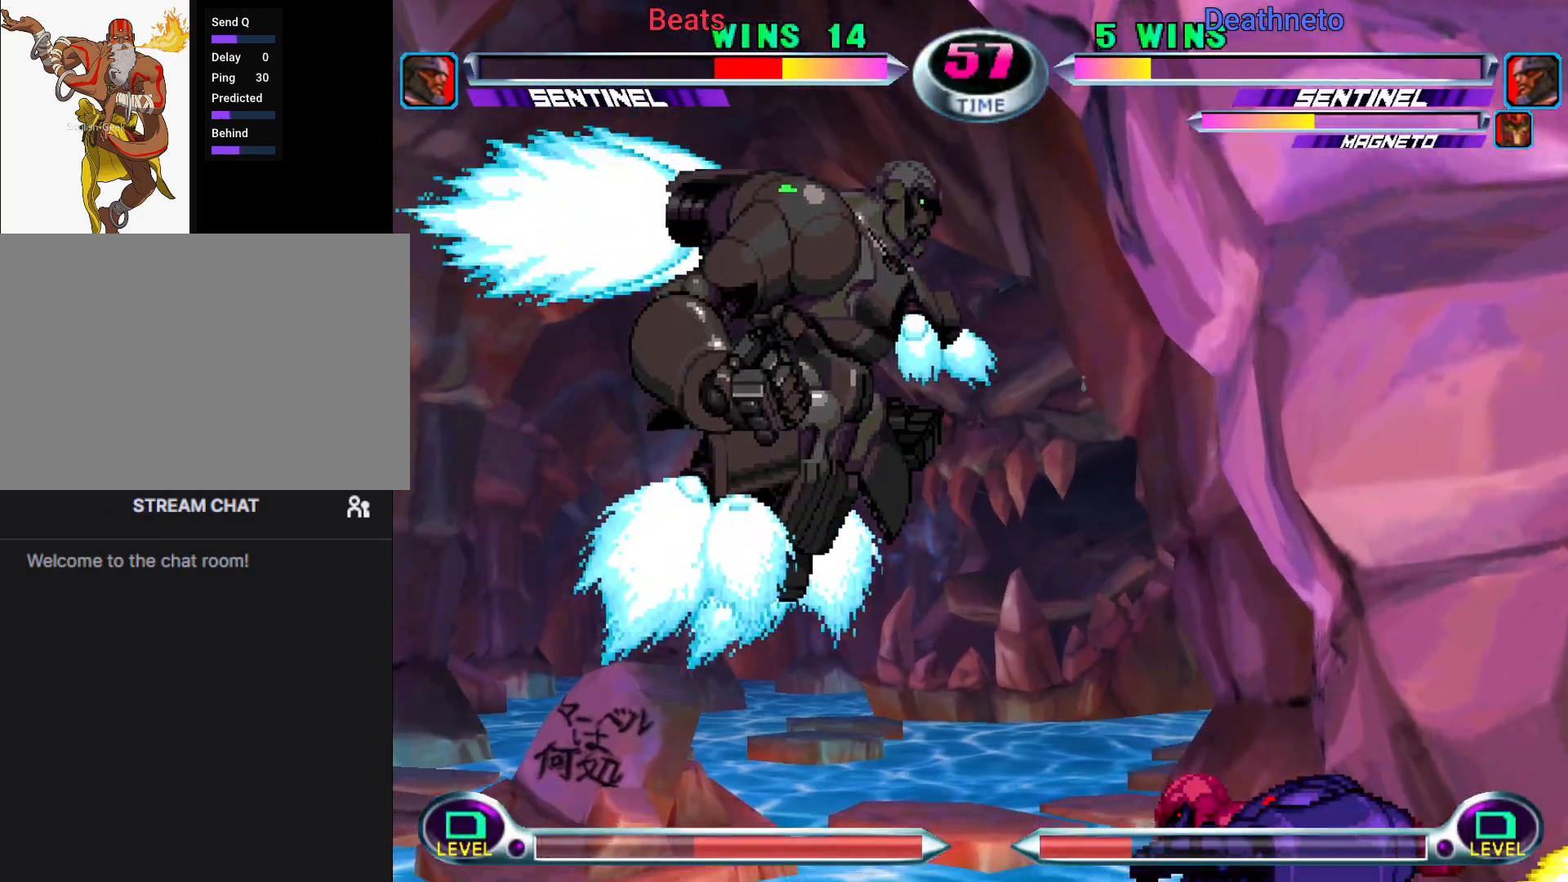
{"dt_ms": 500, "buttons": [], "left_stick": "right", "events": [[433, "SQUARE", "down"], [433, "TRIANGLE", "down"], [467, "SQUARE", "up"], [467, "TRIANGLE", "up"]]}
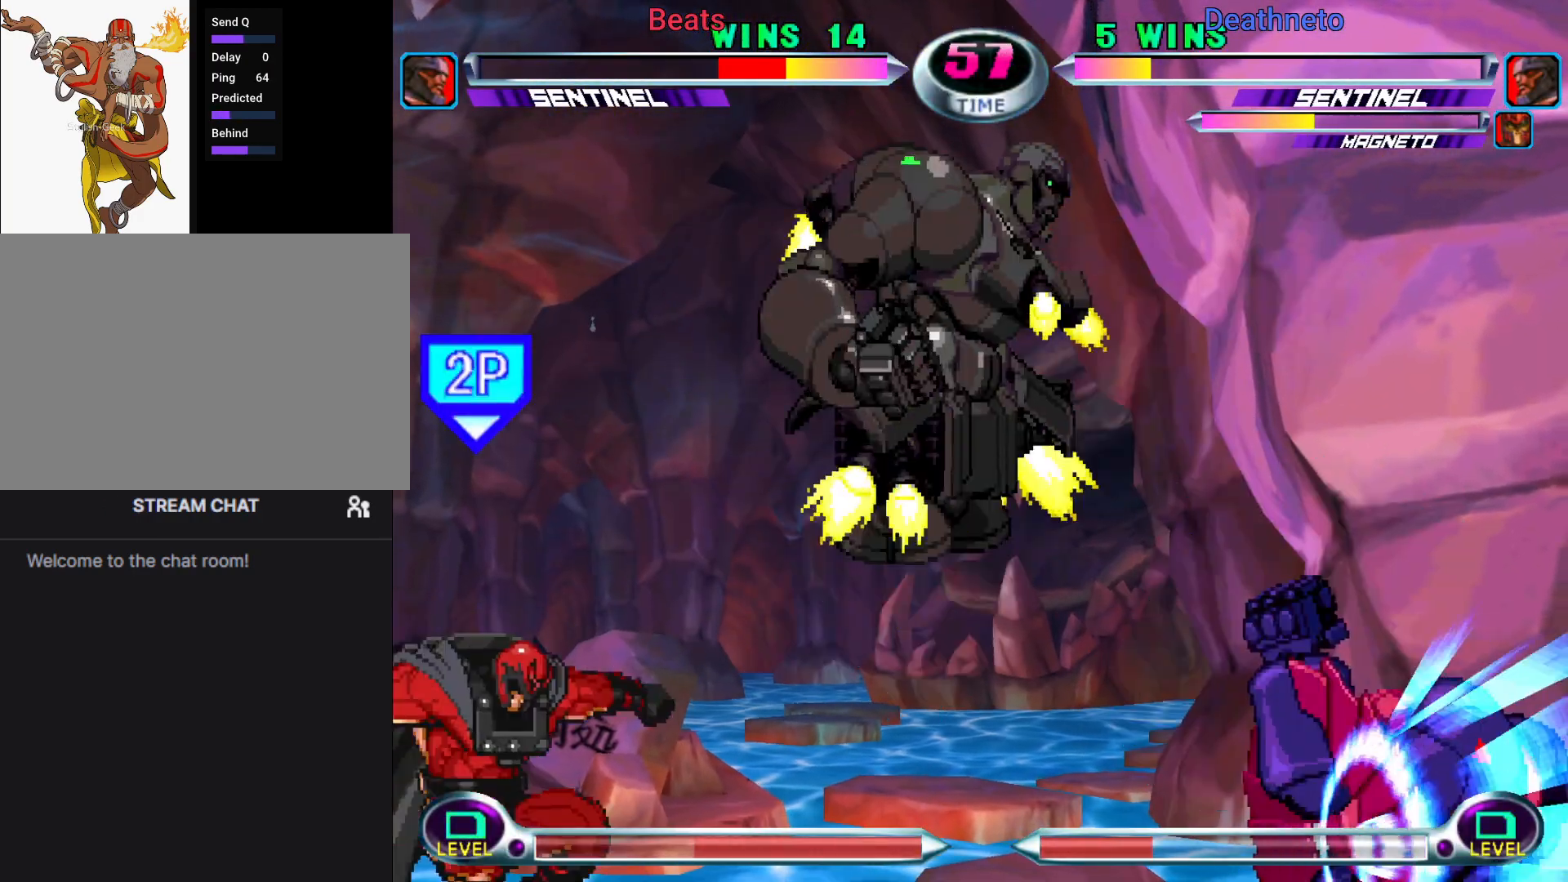
{"dt_ms": 500, "buttons": [], "left_stick": "down-right", "events": [[33, "left_stick", "center"], [250, "left_stick", "down-right"]]}
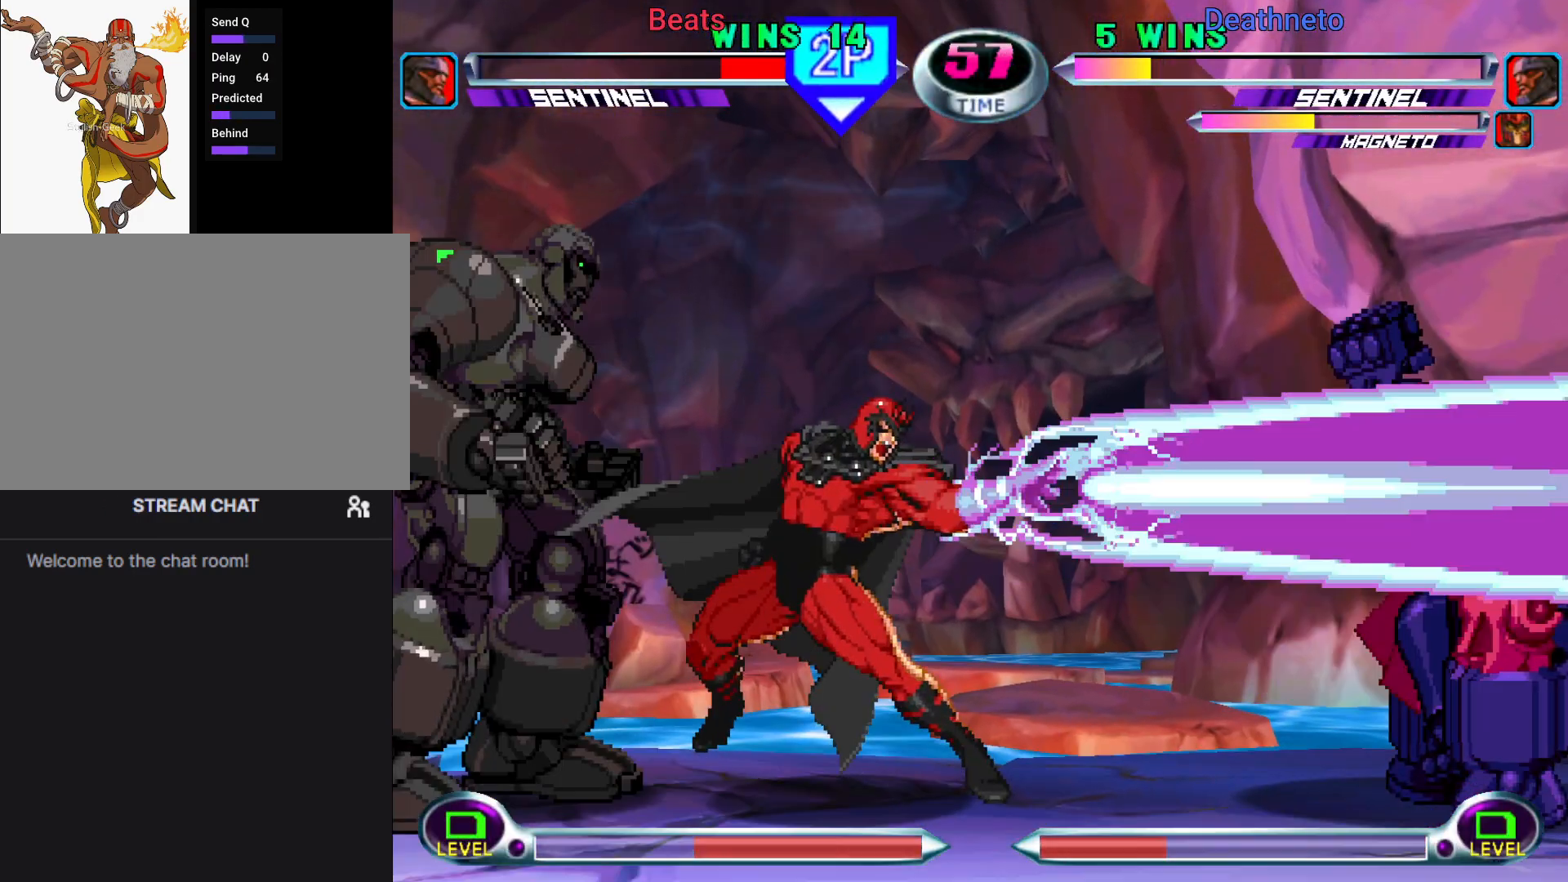
{"dt_ms": 500, "buttons": [], "left_stick": "down-right", "events": []}
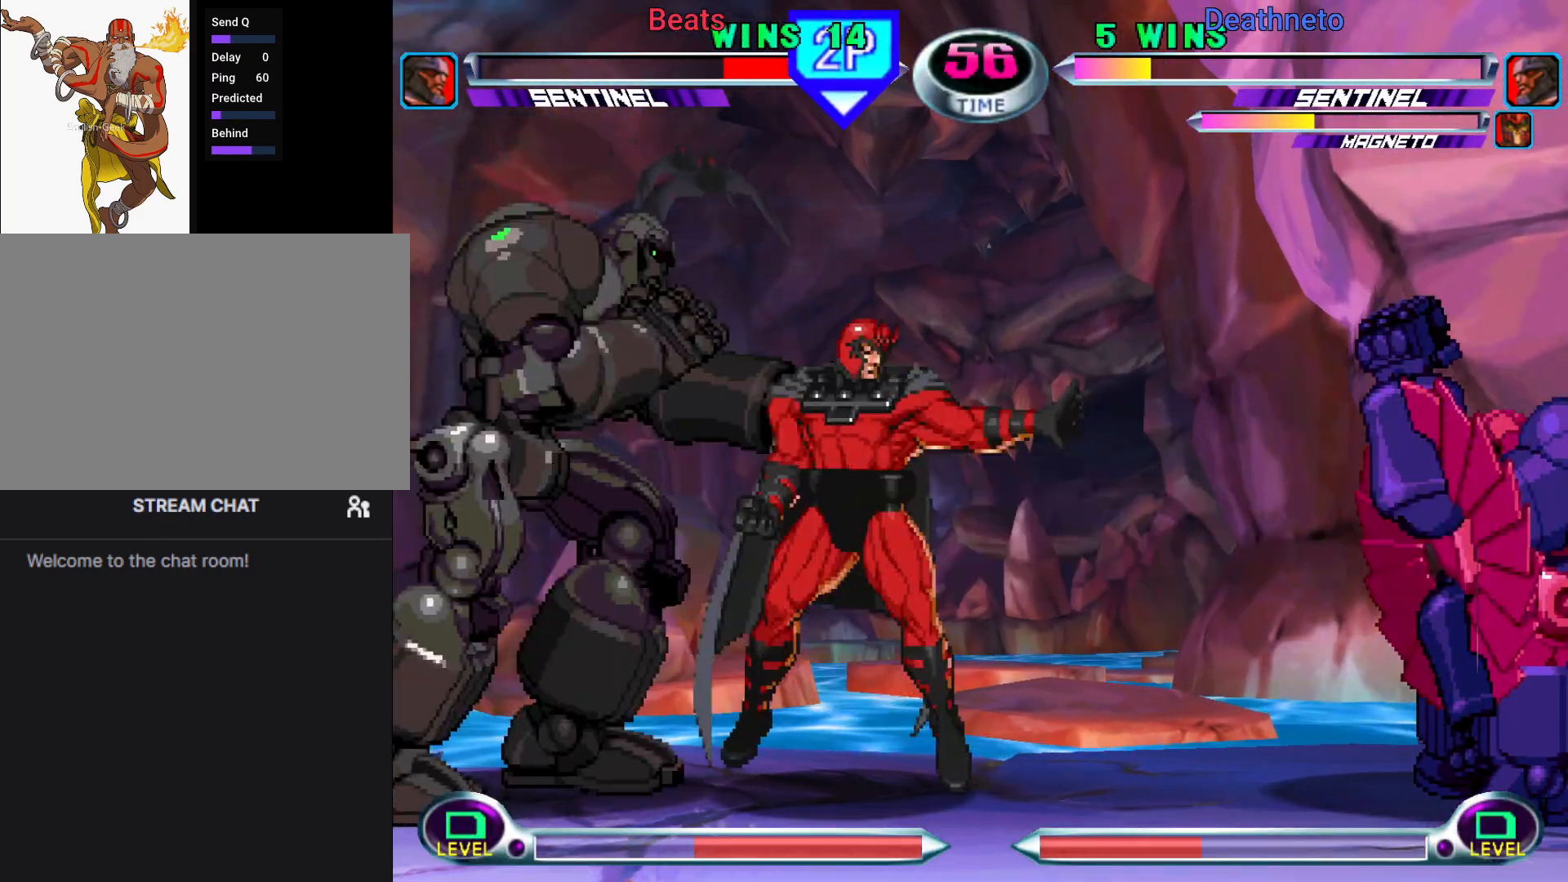
{"dt_ms": 1000, "buttons": [], "left_stick": "center"}
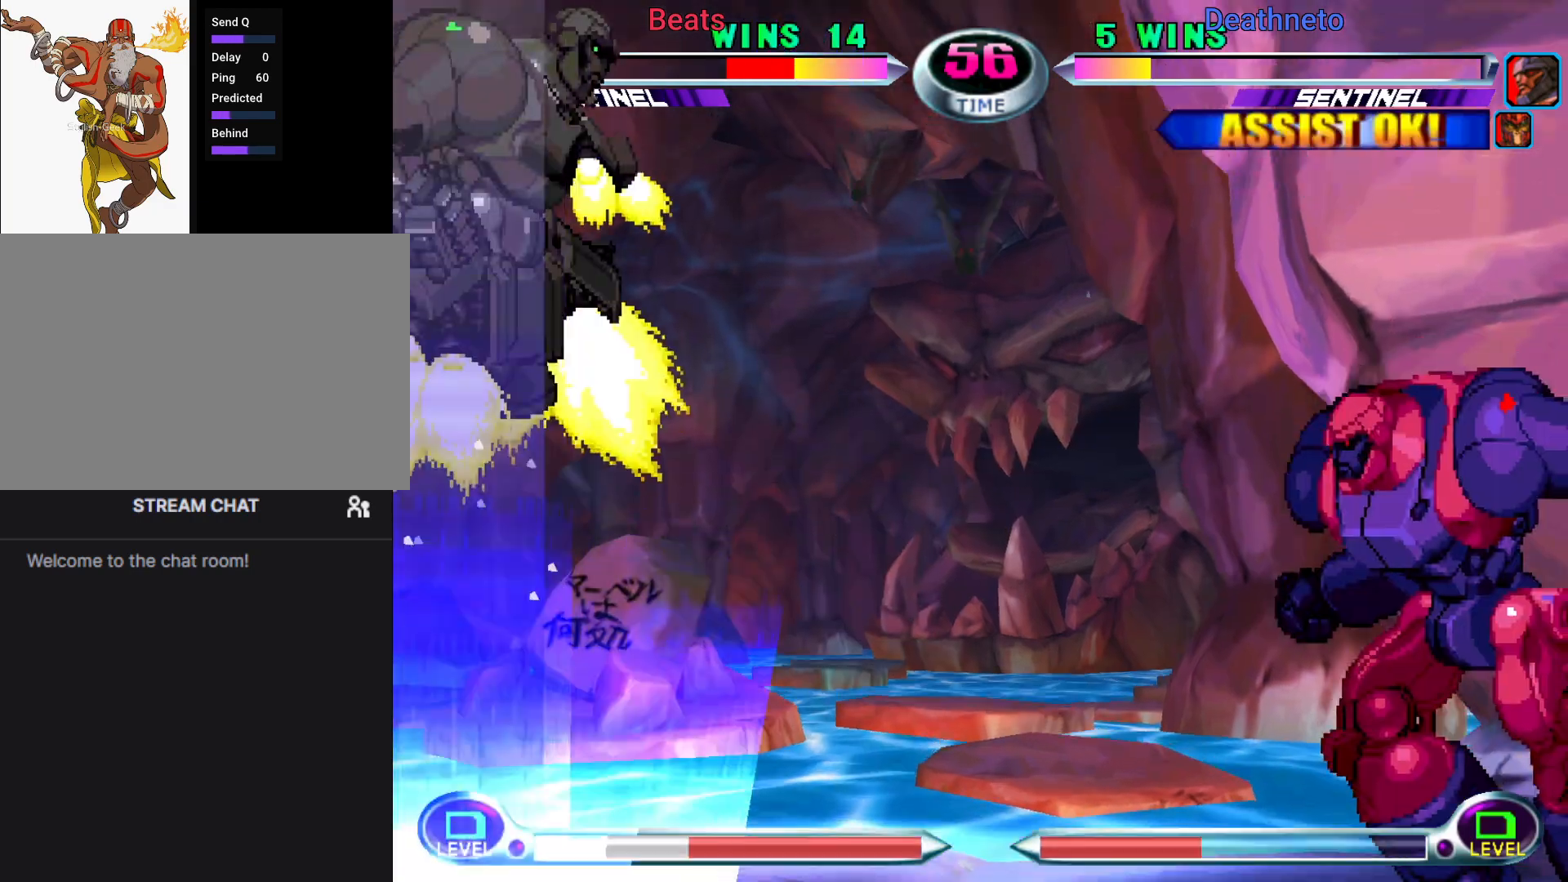
{"dt_ms": 500, "buttons": [], "left_stick": "center", "events": [[100, "left_stick", "down"], [150, "SQUARE", "down"], [150, "TRIANGLE", "down"], [200, "TRIANGLE", "up"], [233, "SQUARE", "up"], [267, "left_stick", "center"]]}
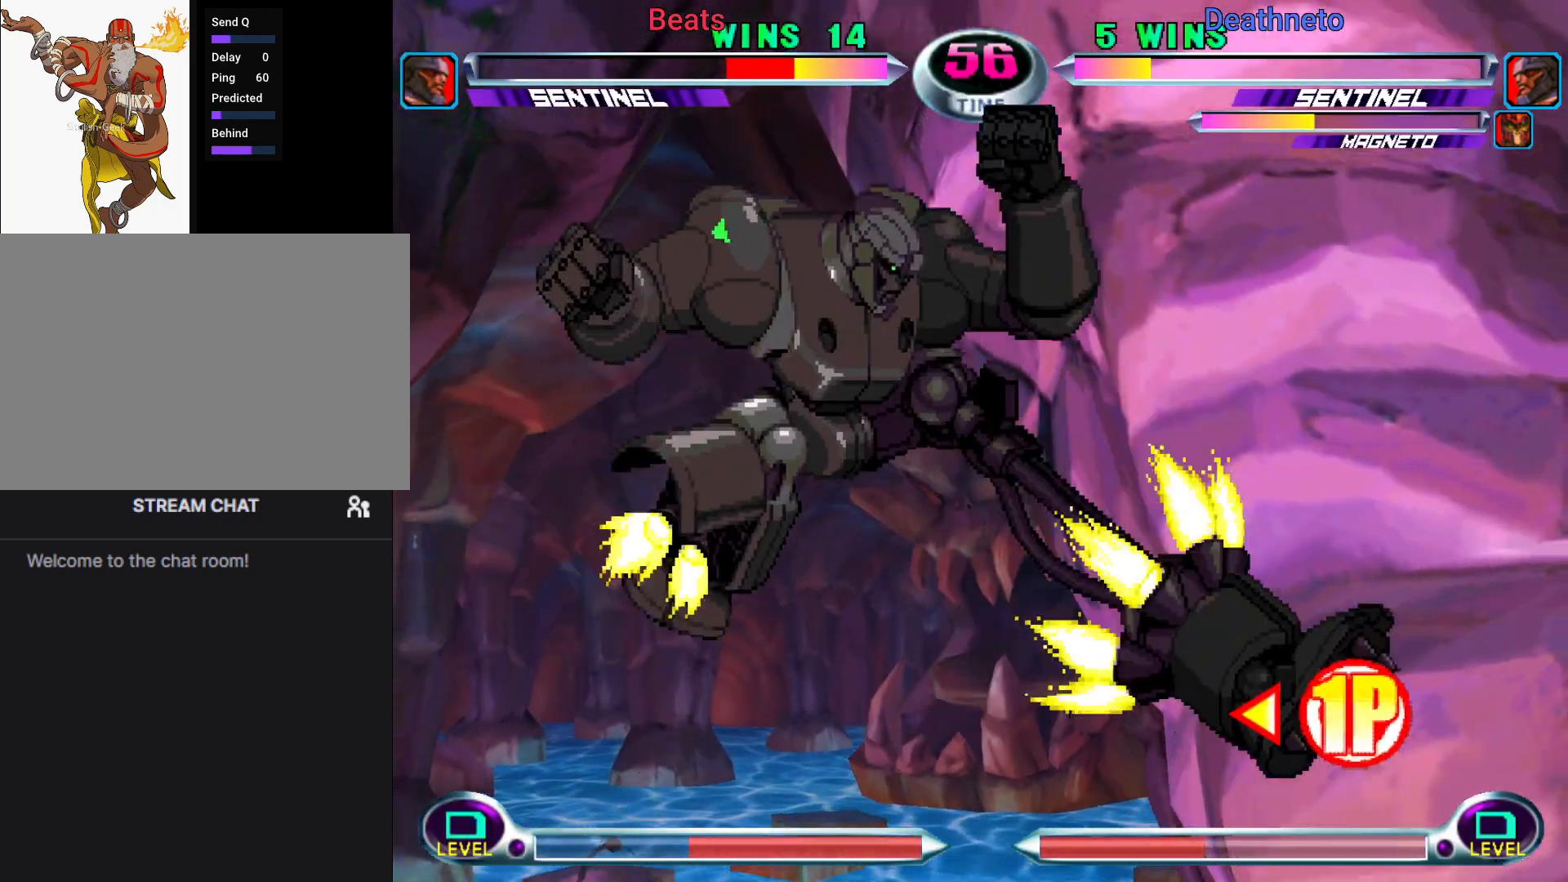
{"dt_ms": 1000, "buttons": [], "left_stick": "down"}